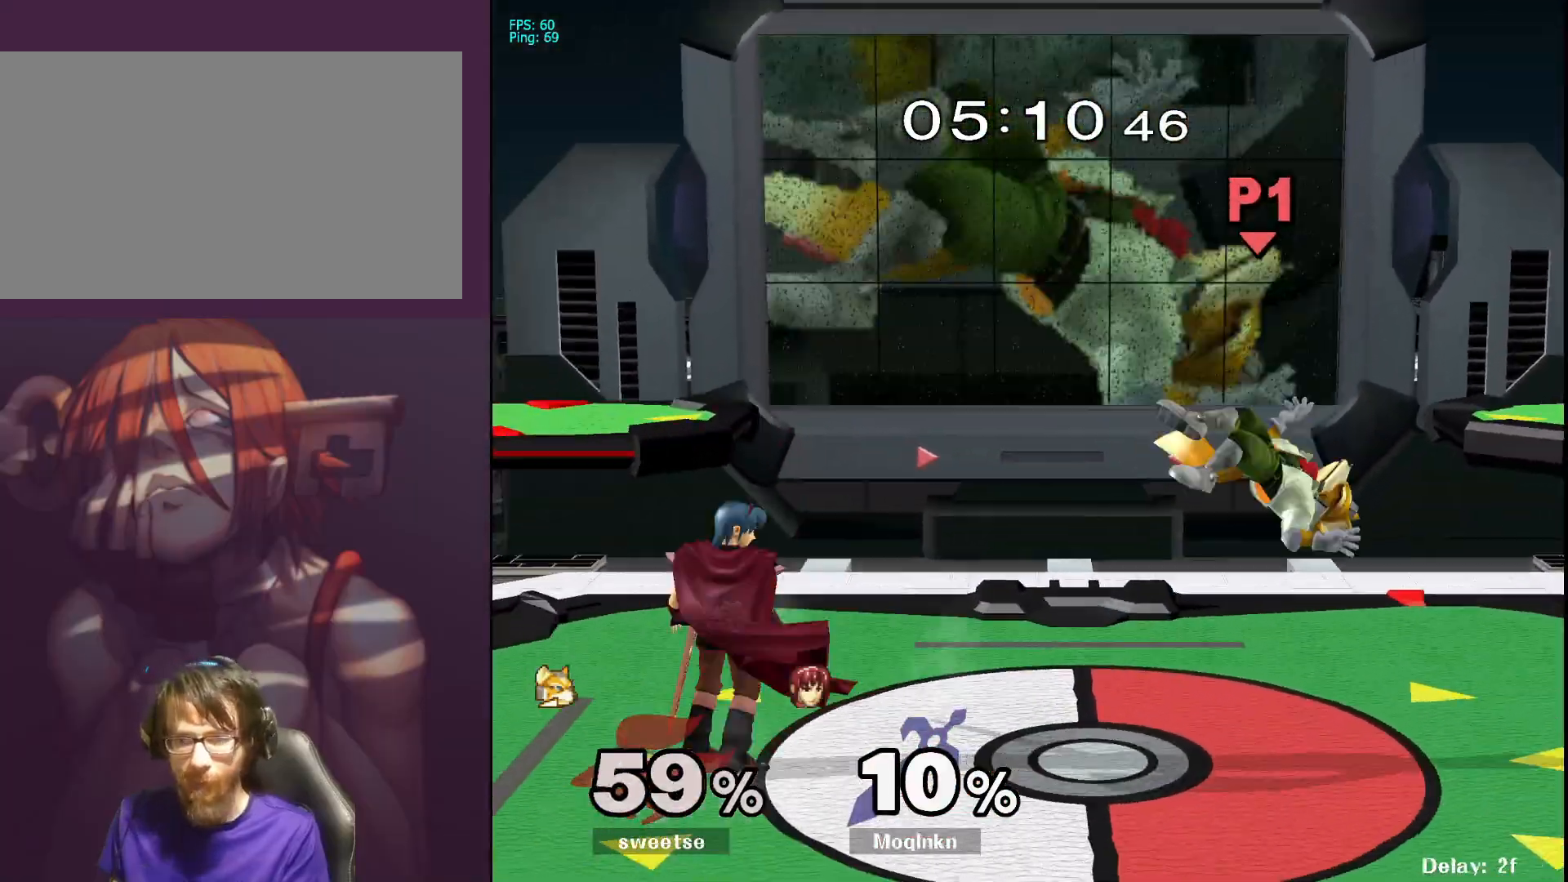
Gameplay with a controller (Nintendo layout); each line is a JSON object with the inputs held at the frame after it. "events" lists button and stick changes between this image and that frame as [ms after this image, input, new state], when the widget could be followed in between. Not read: L3 R3.
{"buttons": [], "left_stick": "down", "right_stick": "center", "events": [[83, "A", "down"], [117, "A", "up"], [233, "left_stick", "down"], [367, "left_stick", "center"], [483, "left_stick", "down"]]}
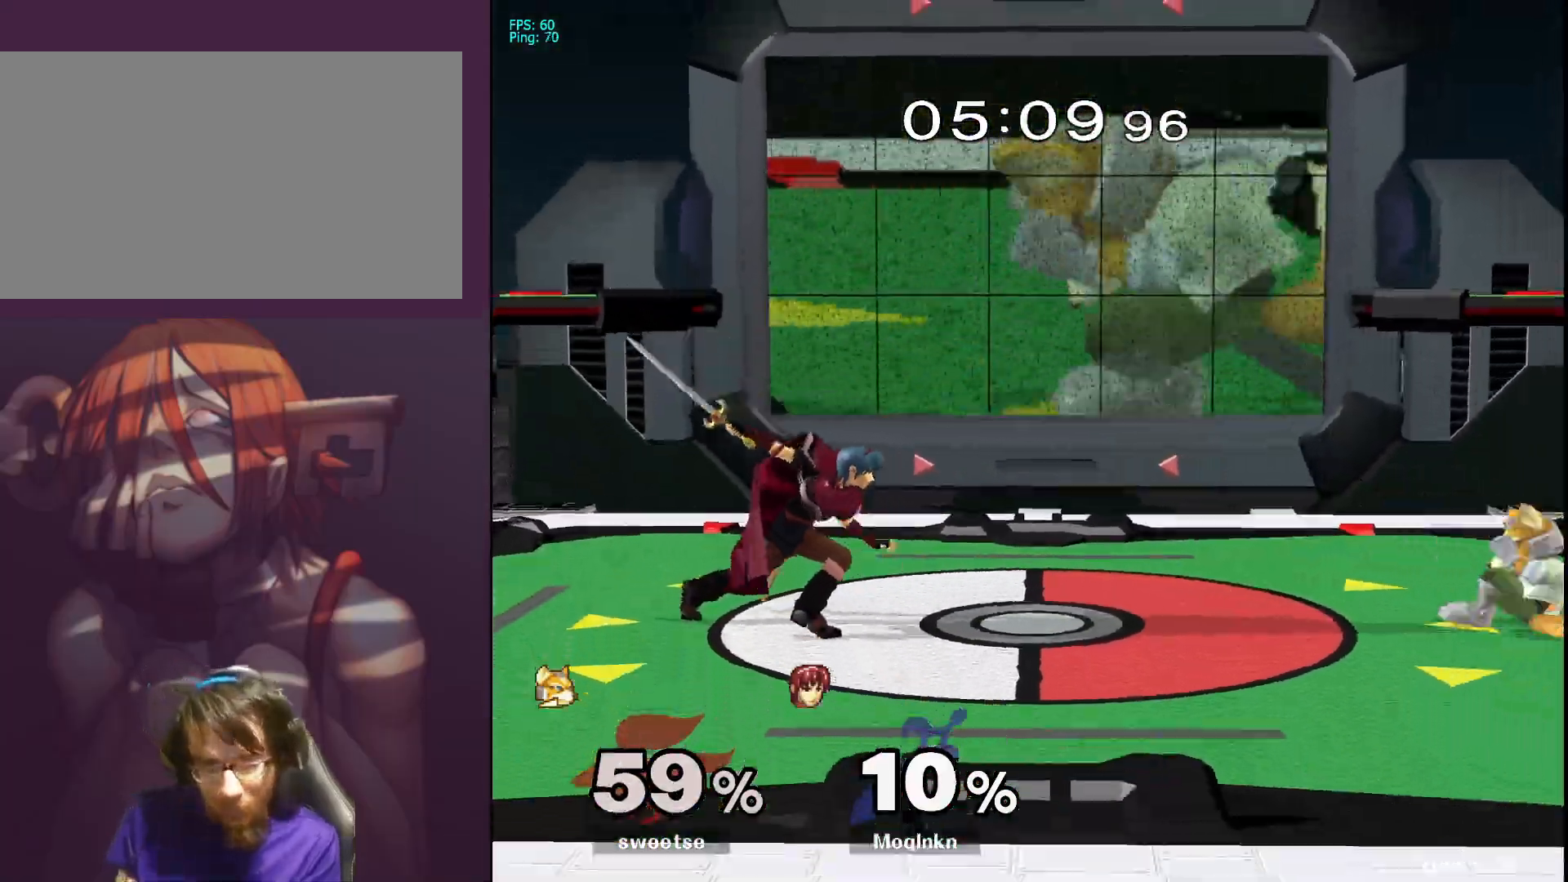
{"buttons": [], "left_stick": "center", "right_stick": "center", "events": [[183, "left_stick", "center"], [267, "left_stick", "right"], [400, "left_stick", "center"]]}
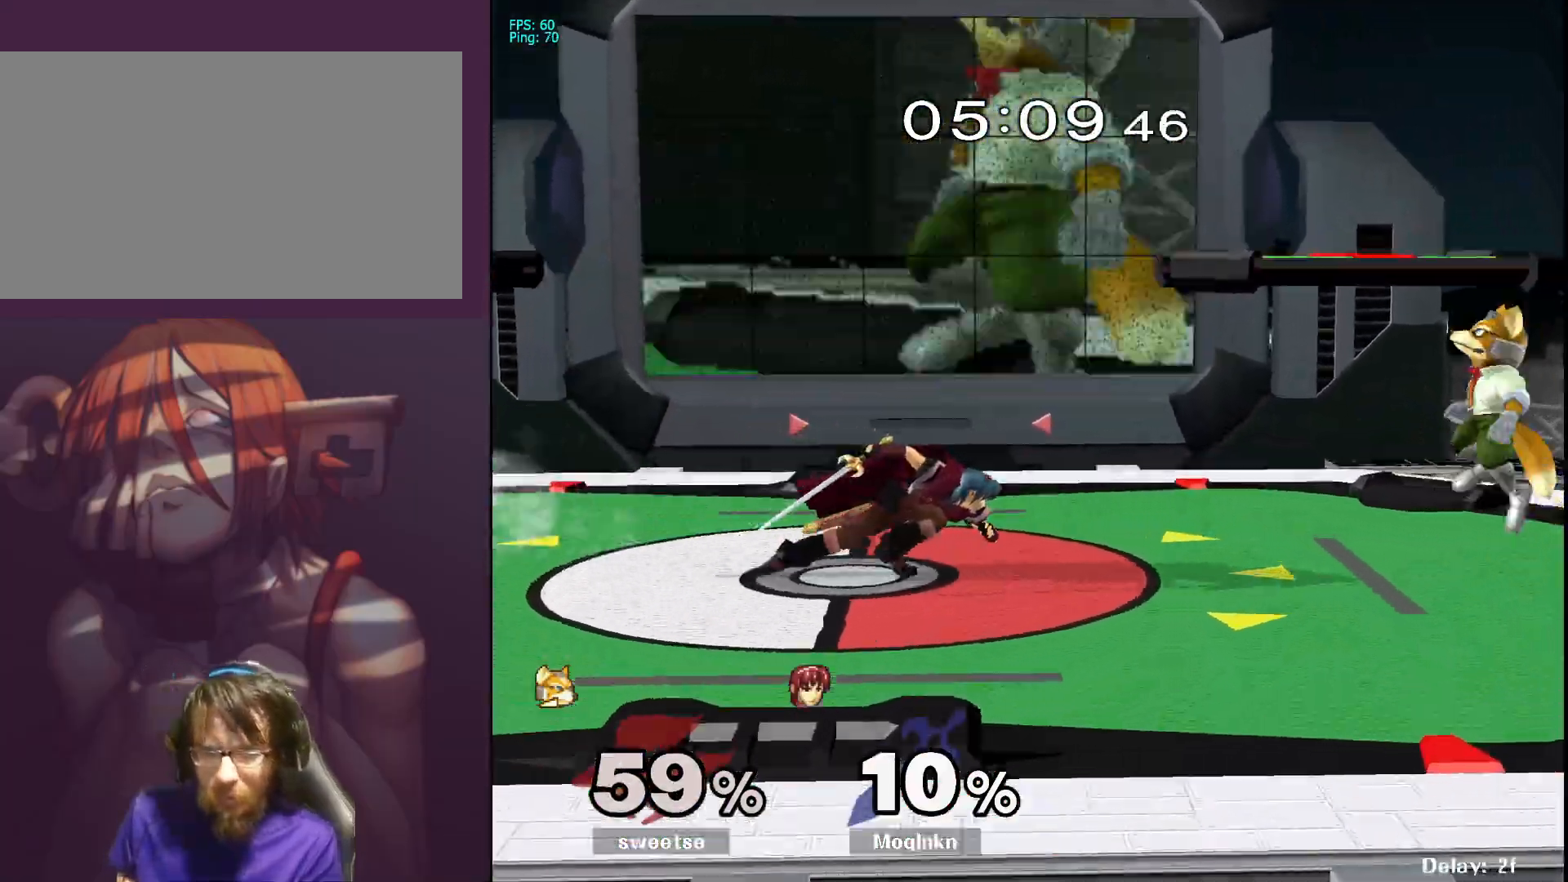
{"buttons": [], "left_stick": "down-left", "right_stick": "center", "events": [[50, "Y", "down"], [100, "R1", "down"], [117, "Y", "up"], [150, "left_stick", "left"], [167, "R1", "up"], [267, "left_stick", "center"], [500, "left_stick", "down-left"]]}
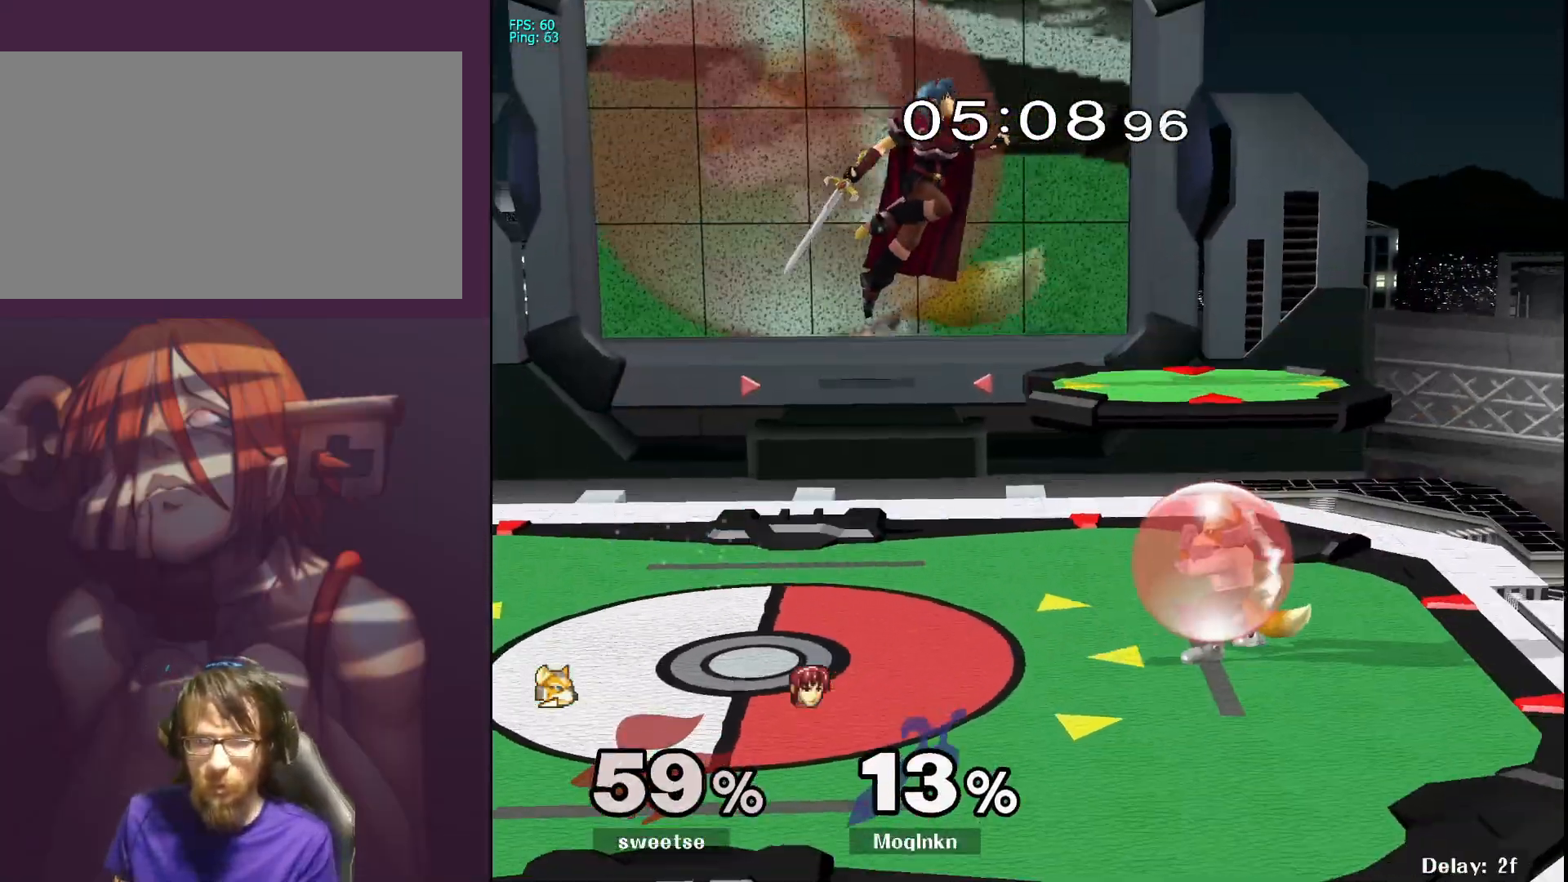
{"buttons": [], "left_stick": "center", "right_stick": "center", "events": [[150, "right_stick", "right"], [183, "left_stick", "down"], [217, "L1", "down"], [217, "right_stick", "center"], [333, "left_stick", "center"], [417, "L1", "up"]]}
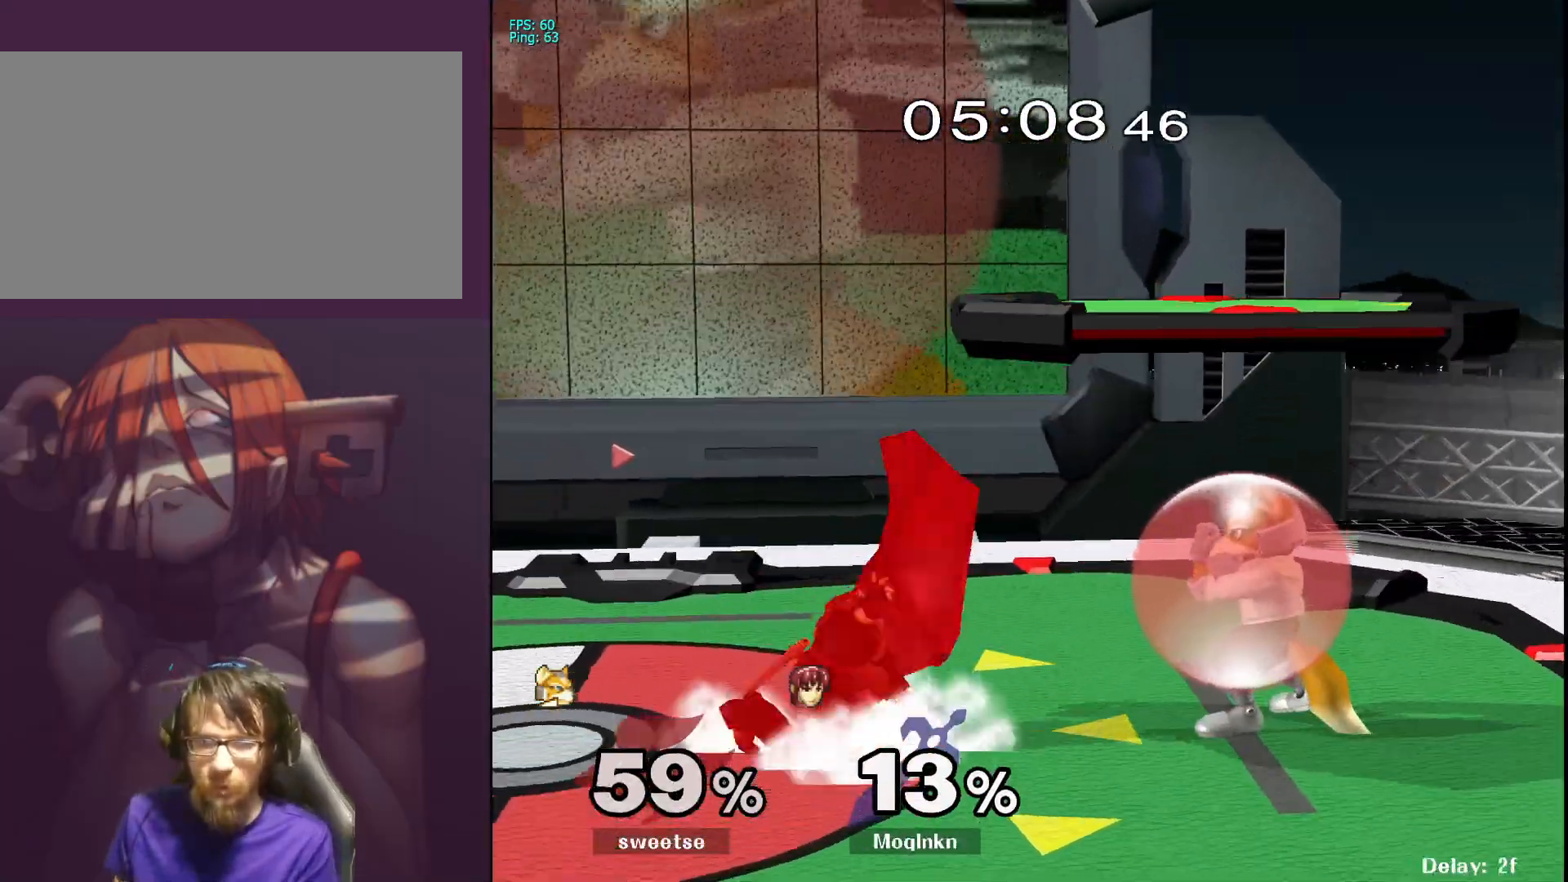
{"buttons": [], "left_stick": "center", "right_stick": "center", "events": [[83, "Y", "down"], [133, "Y", "up"], [183, "Y", "down"], [183, "left_stick", "left"], [217, "Y", "up"], [383, "right_stick", "right"], [450, "left_stick", "center"], [483, "right_stick", "center"]]}
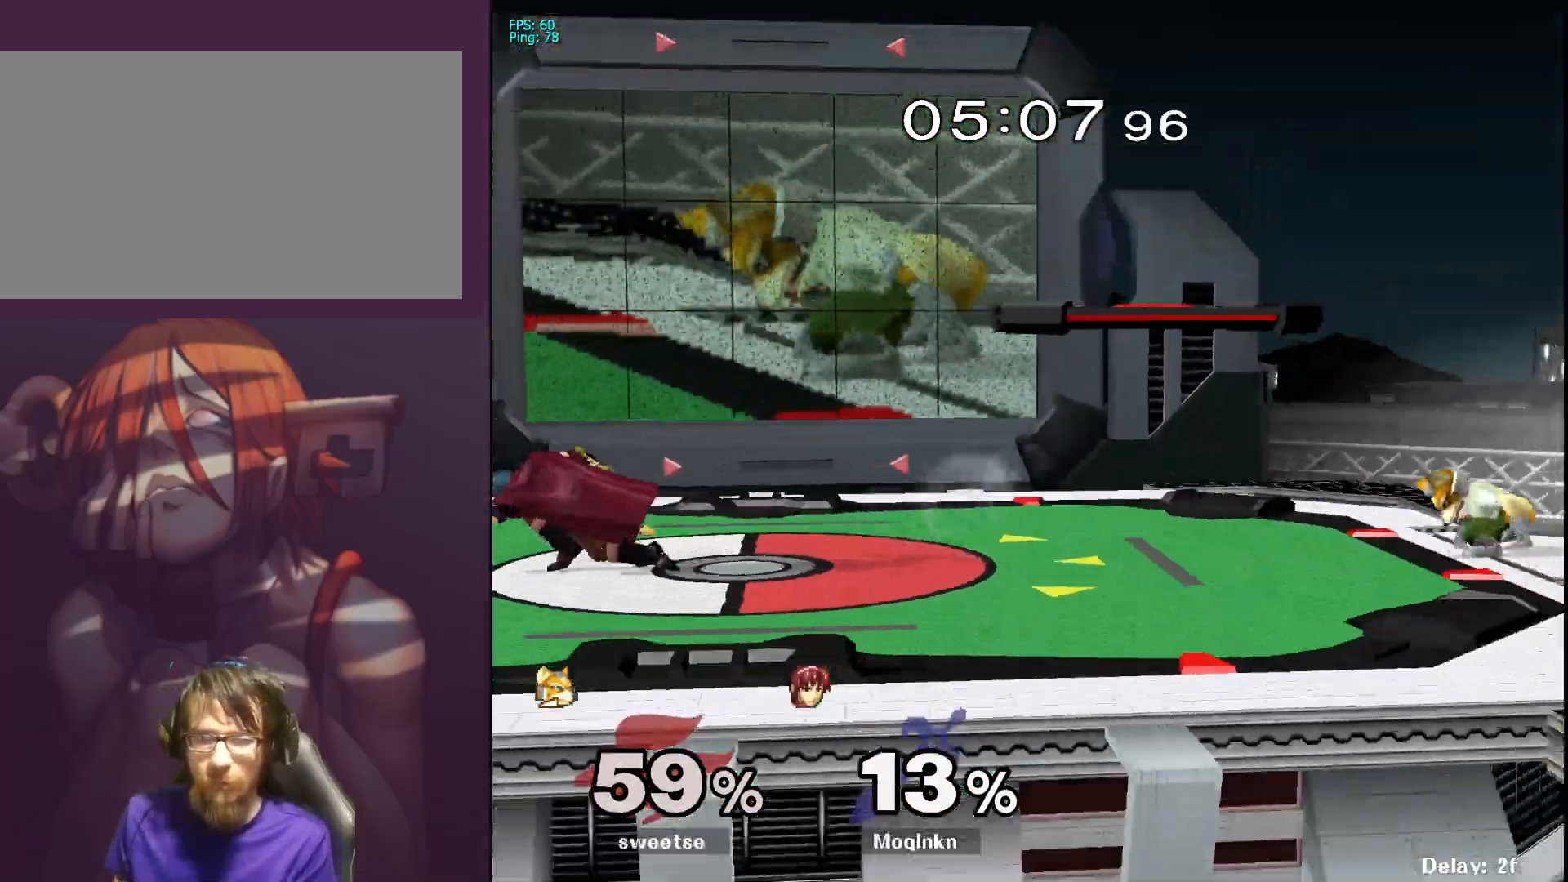
{"buttons": [], "left_stick": "down", "right_stick": "center", "events": [[300, "left_stick", "down-right"], [350, "Y", "down"], [383, "Y", "up"], [450, "left_stick", "down"]]}
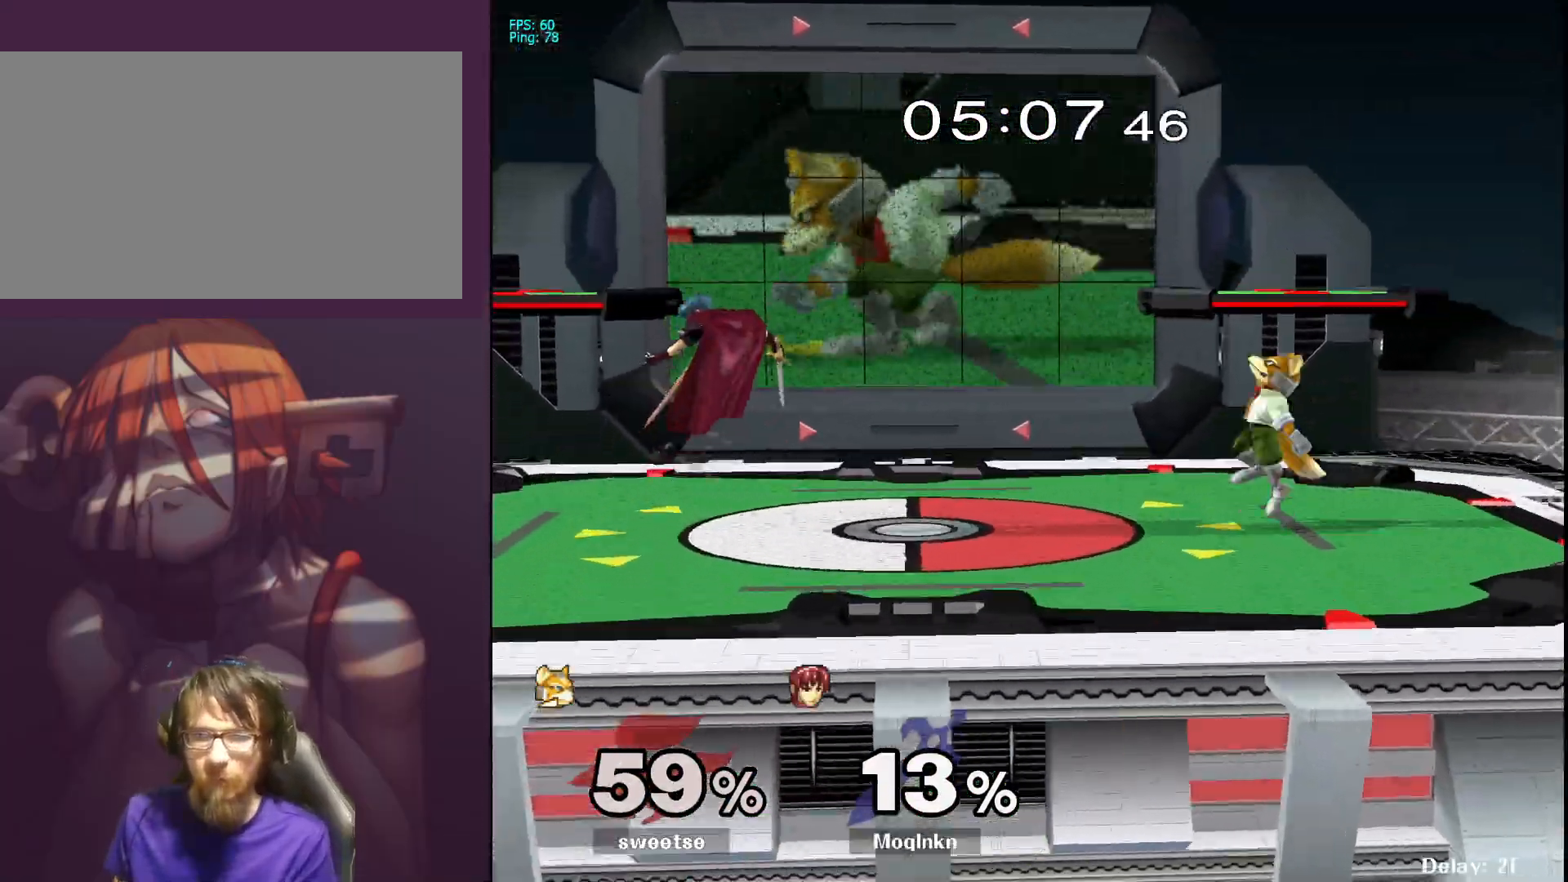
{"buttons": [], "left_stick": "center", "right_stick": "center", "events": [[100, "left_stick", "center"], [200, "left_stick", "right"], [250, "B", "down"], [317, "B", "up"], [483, "left_stick", "center"]]}
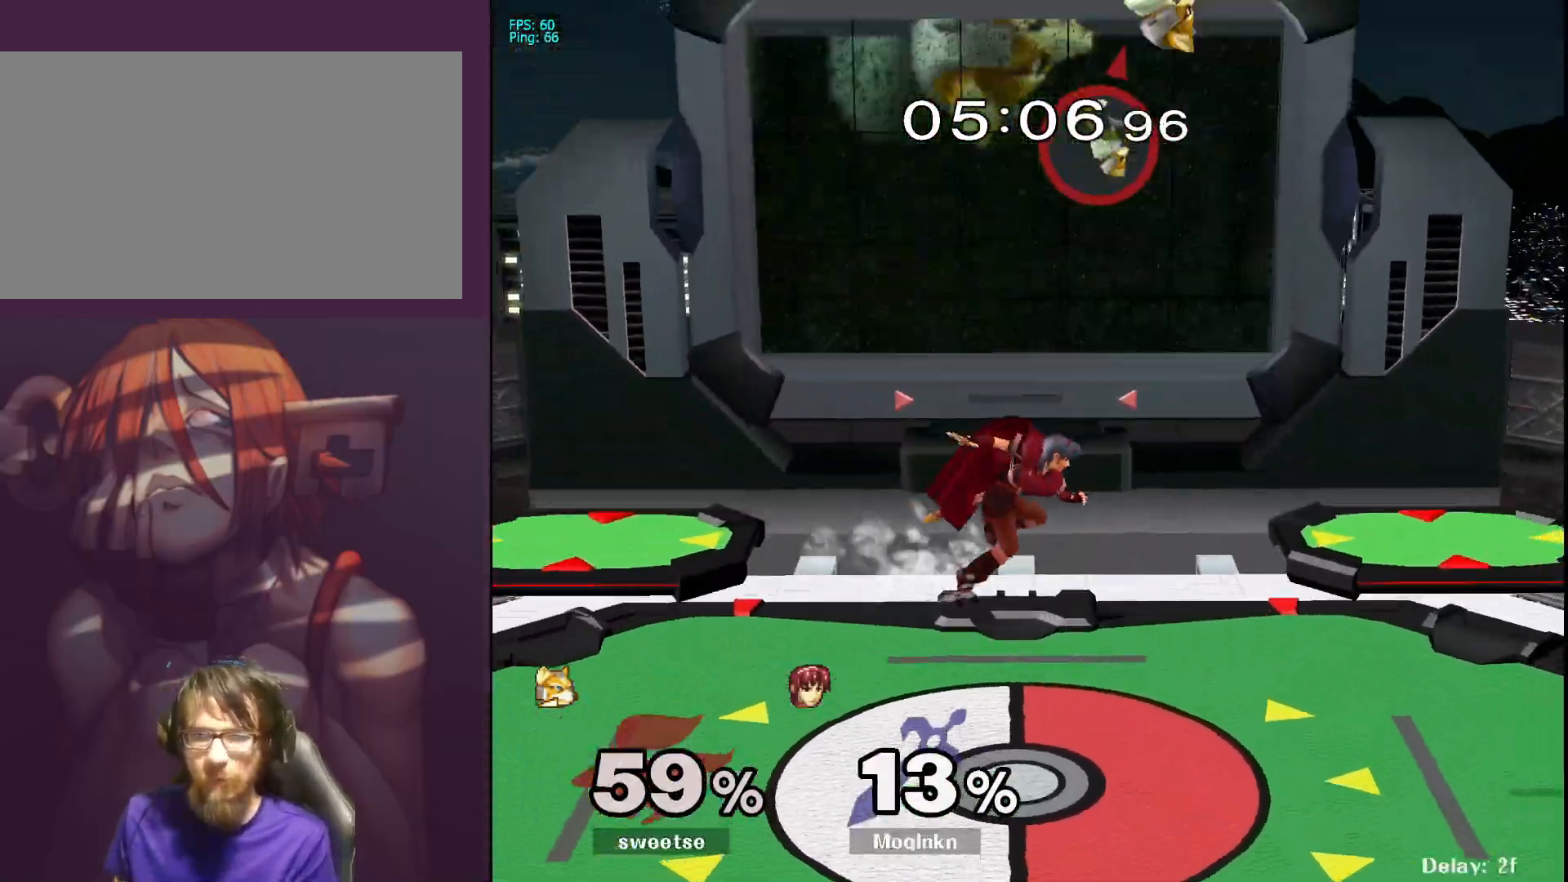
{"buttons": ["A"], "left_stick": "up", "right_stick": "center", "events": [[167, "left_stick", "down-left"], [300, "left_stick", "up"], [400, "A", "down"], [433, "A", "up"], [483, "A", "down"]]}
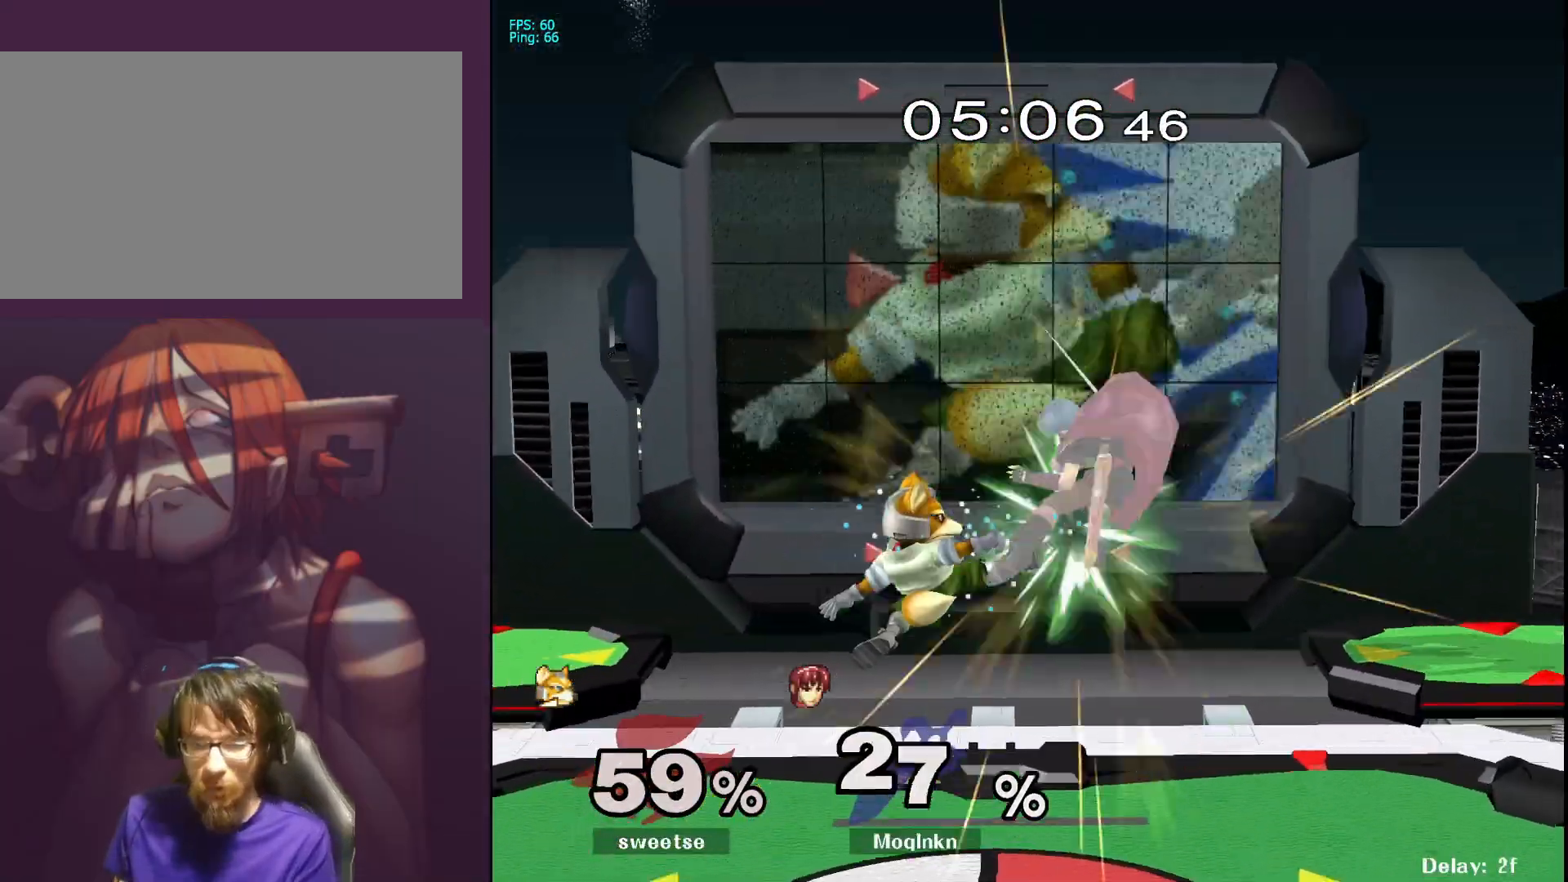
{"buttons": [], "left_stick": "down", "right_stick": "center", "events": [[33, "A", "up"], [117, "left_stick", "up-left"], [267, "left_stick", "center"], [433, "left_stick", "down"]]}
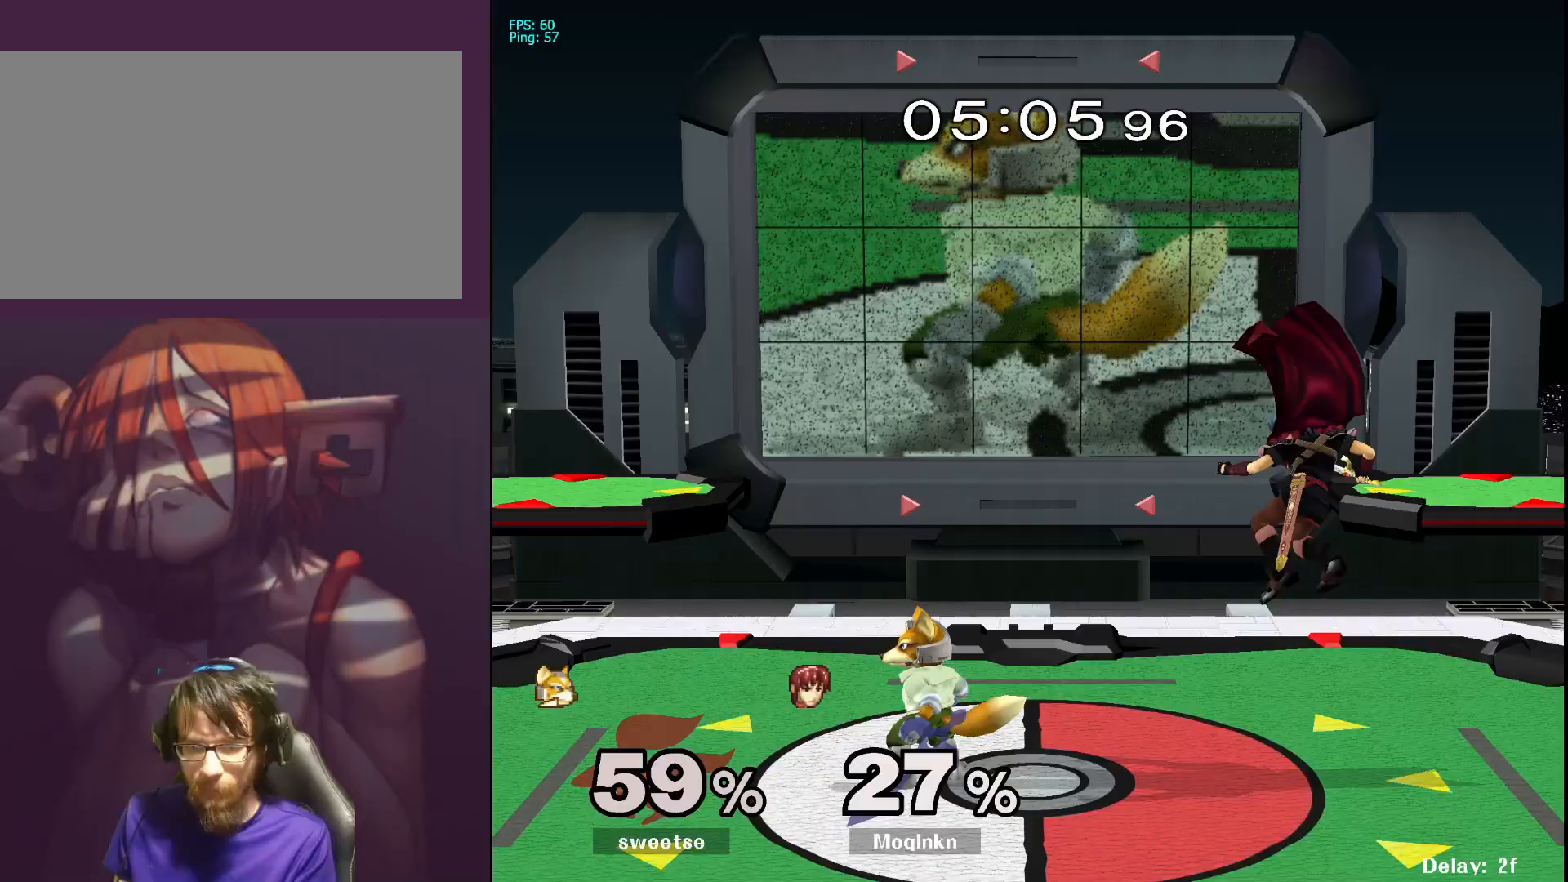
{"buttons": [], "left_stick": "center", "right_stick": "center", "events": [[50, "right_stick", "left"], [83, "left_stick", "center"], [117, "right_stick", "center"], [150, "L1", "down"], [167, "right_stick", "left"], [217, "right_stick", "center"], [350, "L1", "up"], [383, "Y", "down"], [433, "Y", "up"]]}
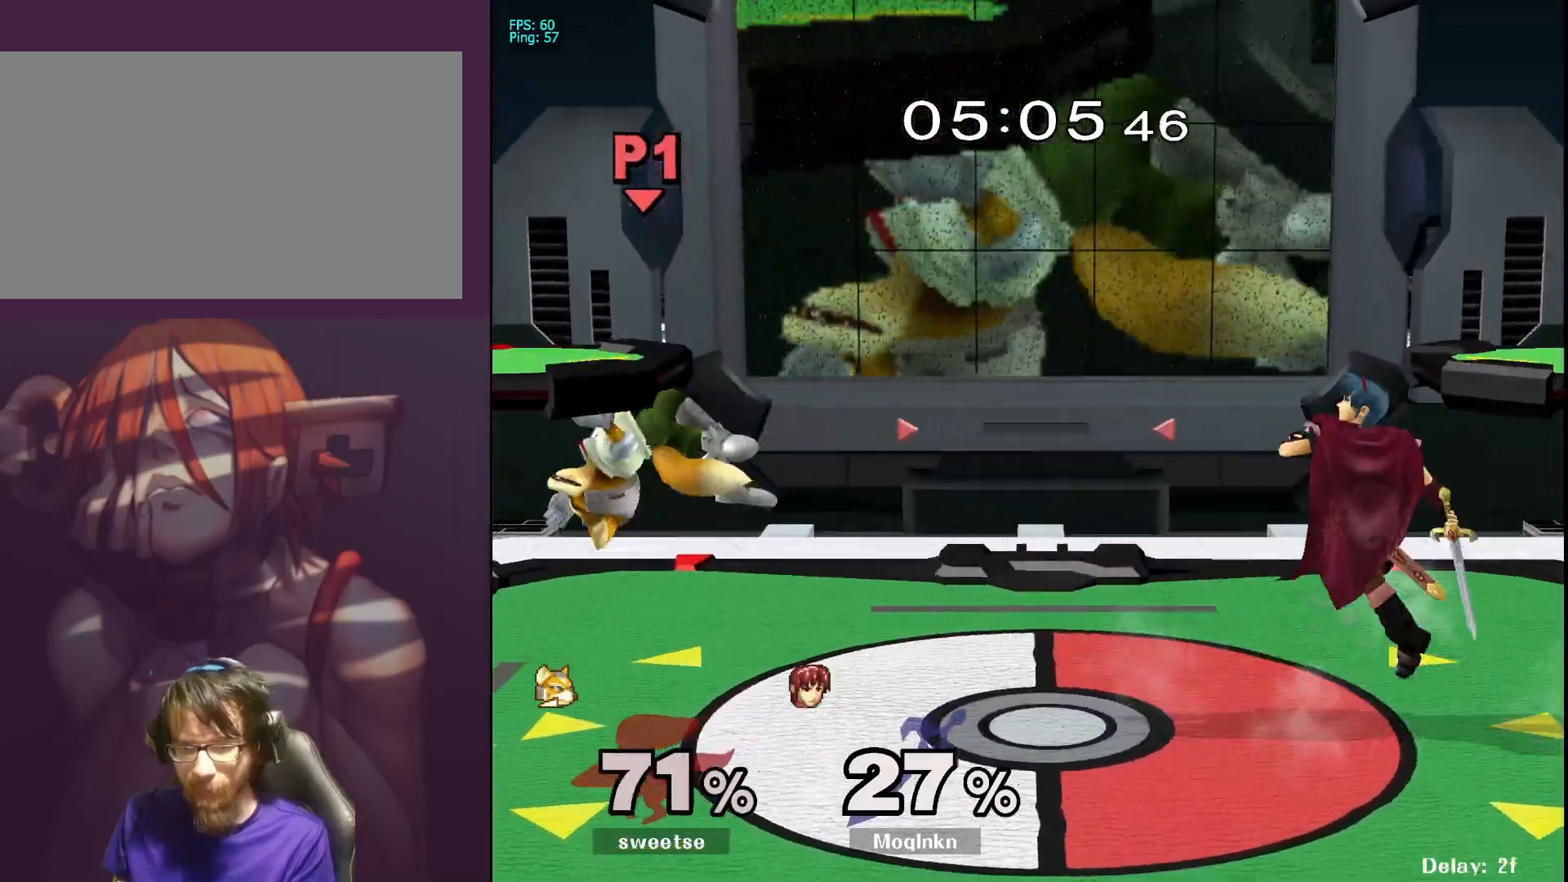
{"buttons": [], "left_stick": "left", "right_stick": "center", "events": [[17, "left_stick", "left"], [167, "left_stick", "down-left"], [367, "left_stick", "center"], [467, "left_stick", "left"]]}
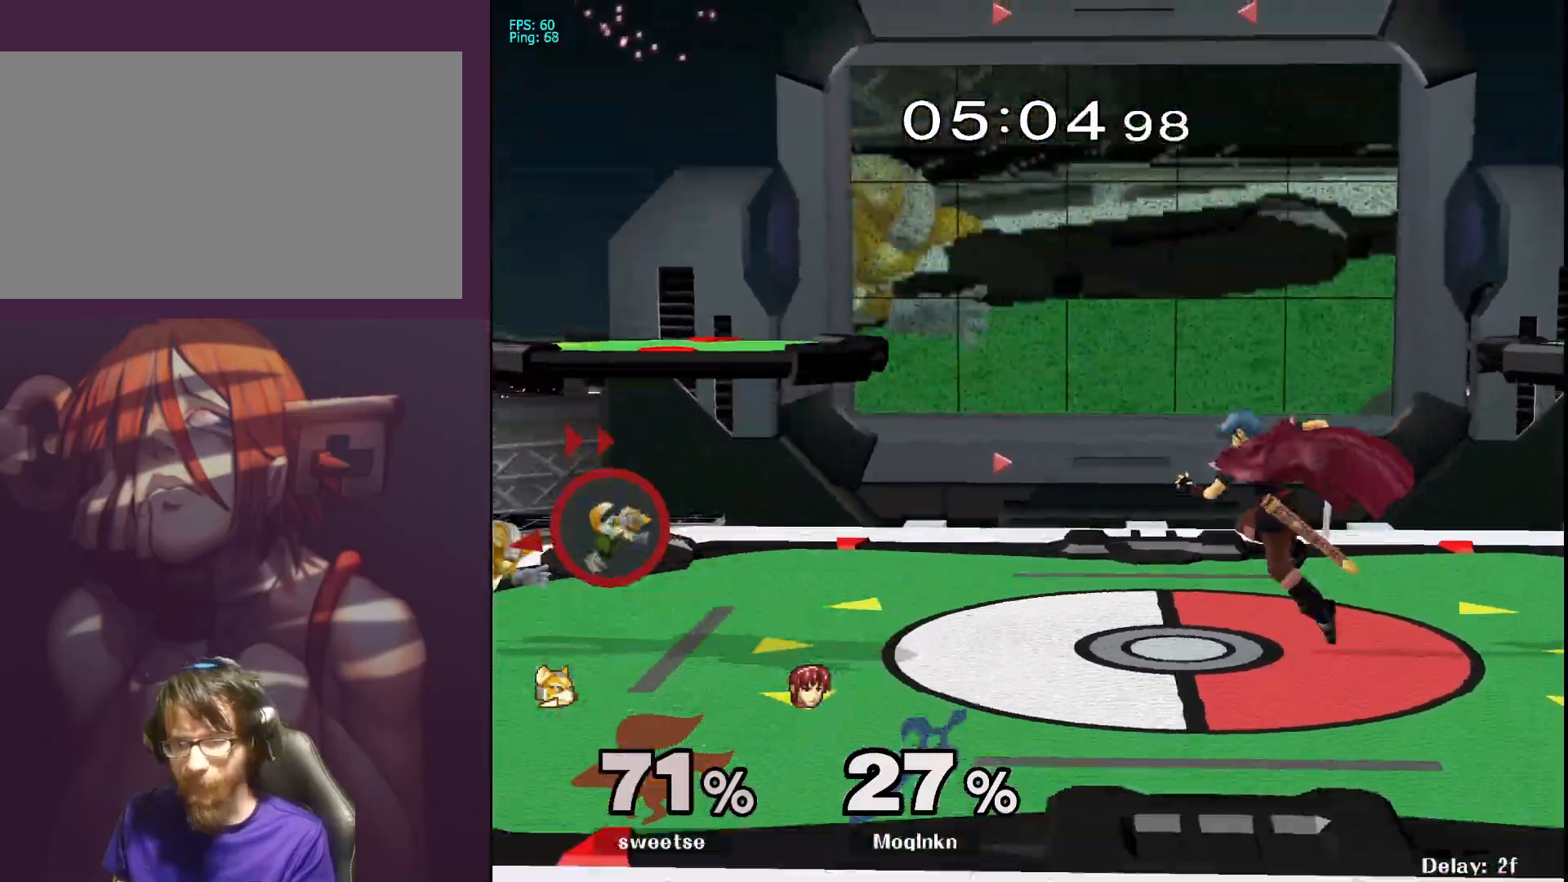
{"buttons": [], "left_stick": "down", "right_stick": "center", "events": [[433, "left_stick", "down"]]}
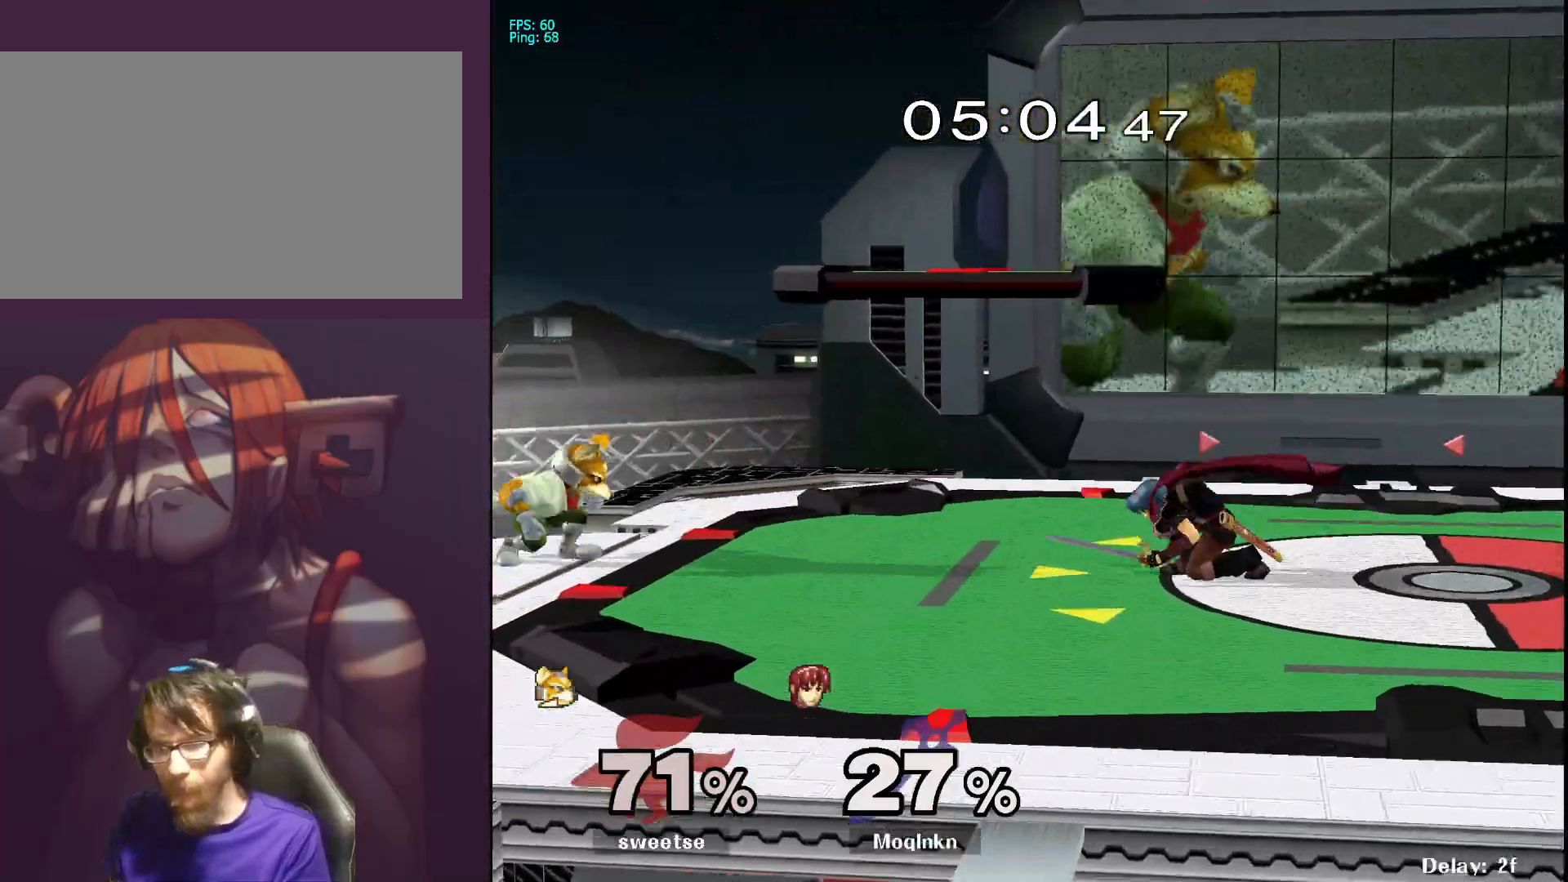
{"buttons": [], "left_stick": "center", "right_stick": "center", "events": [[250, "A", "down"], [300, "A", "up"], [450, "left_stick", "center"]]}
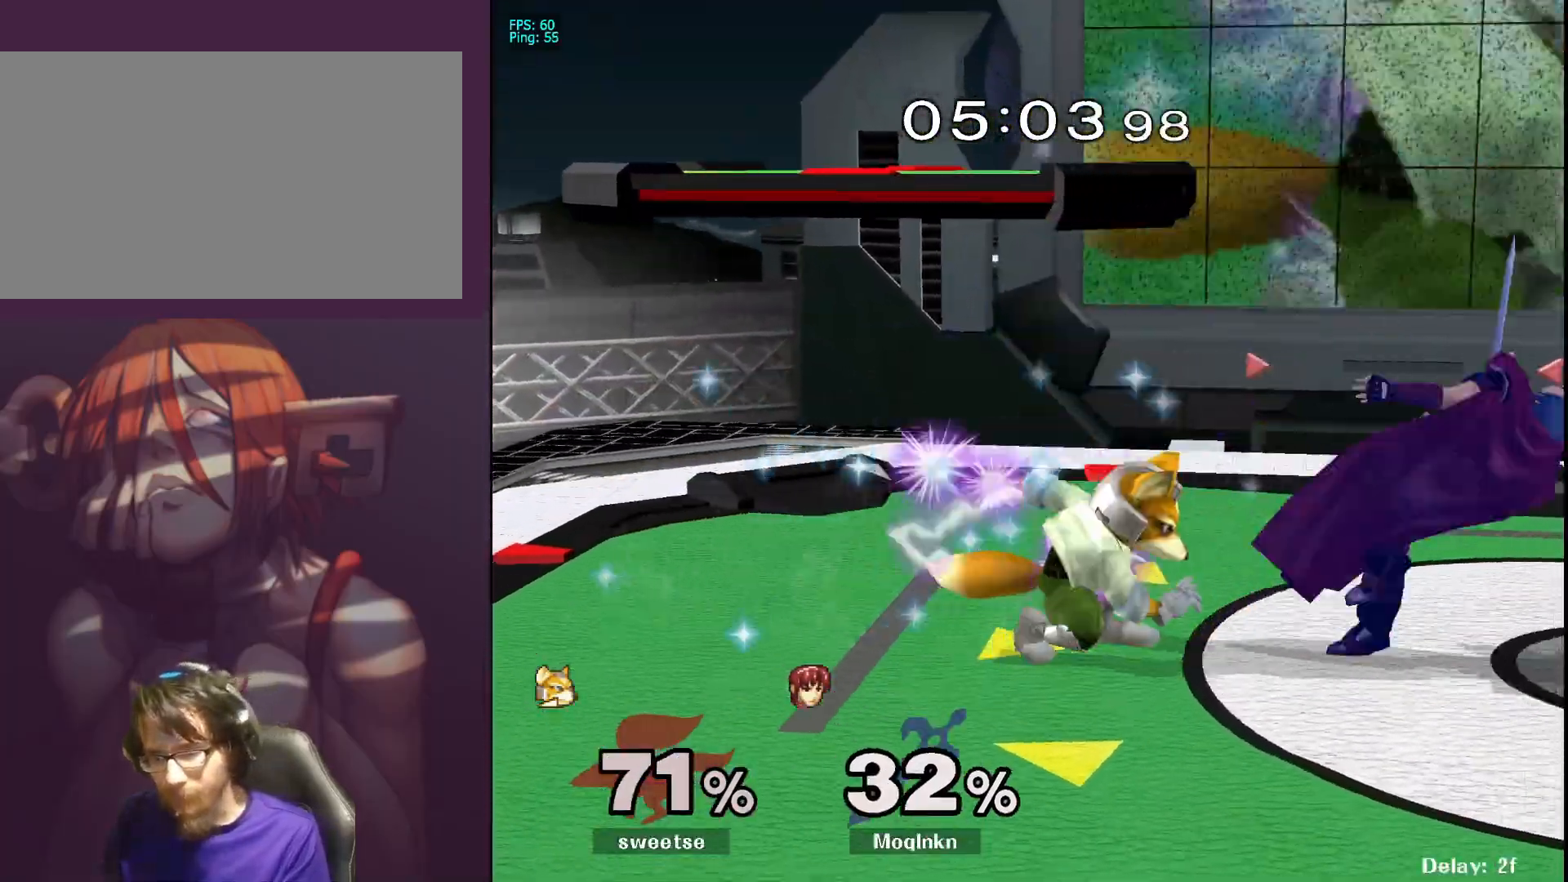
{"buttons": [], "left_stick": "right", "right_stick": "center", "events": [[100, "left_stick", "left"], [200, "A", "down"], [233, "left_stick", "center"], [250, "A", "up"], [400, "left_stick", "right"]]}
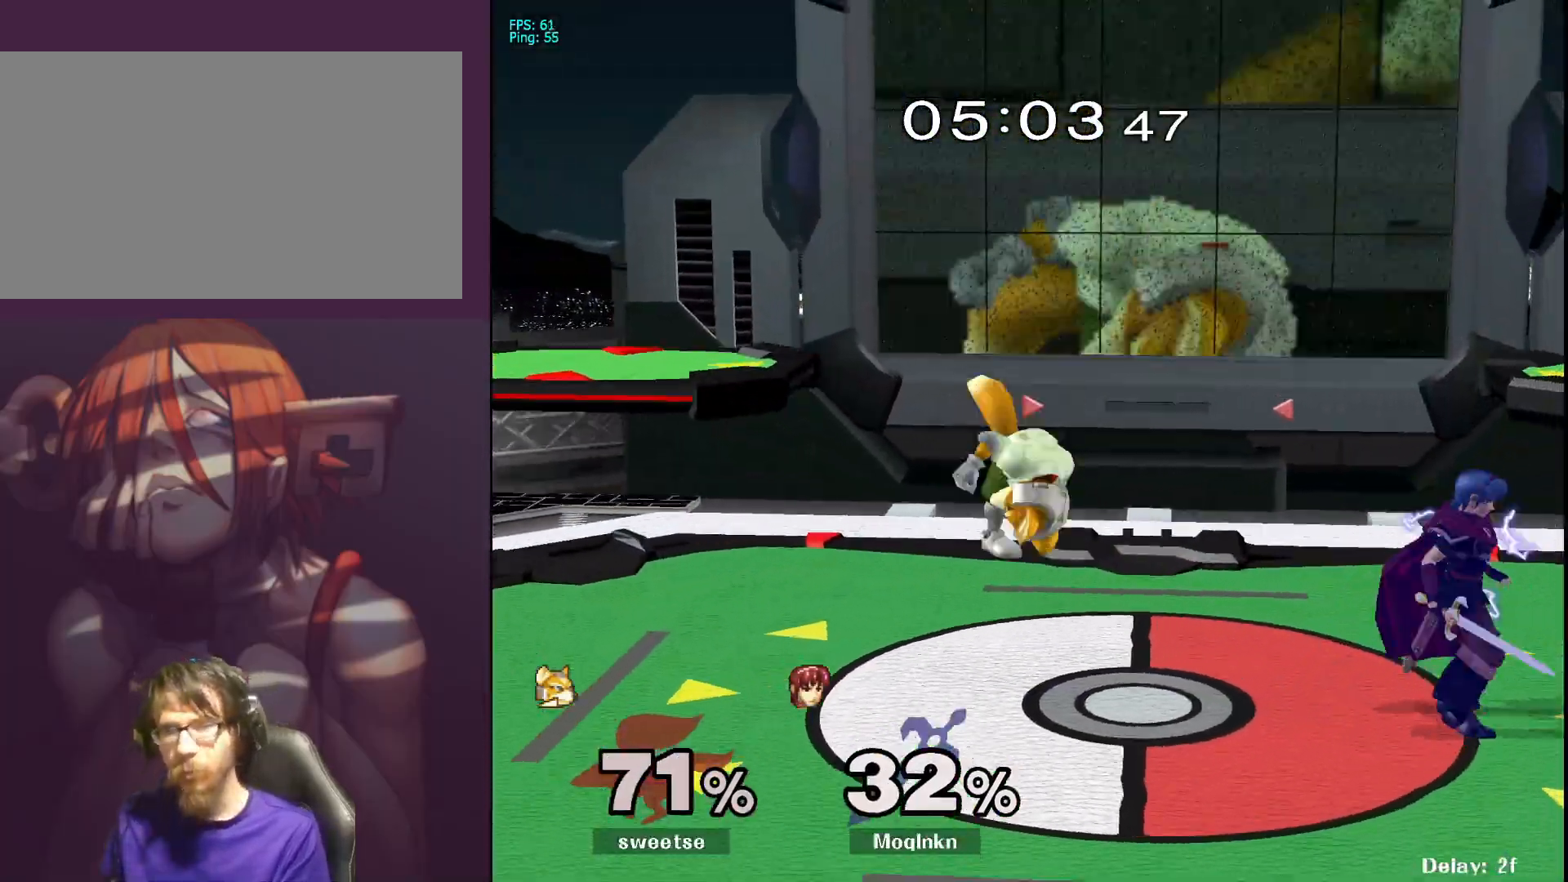
{"buttons": [], "left_stick": "center", "right_stick": "center", "events": [[17, "right_stick", "left"], [100, "right_stick", "center"], [167, "right_stick", "left"], [217, "left_stick", "center"], [250, "right_stick", "center"]]}
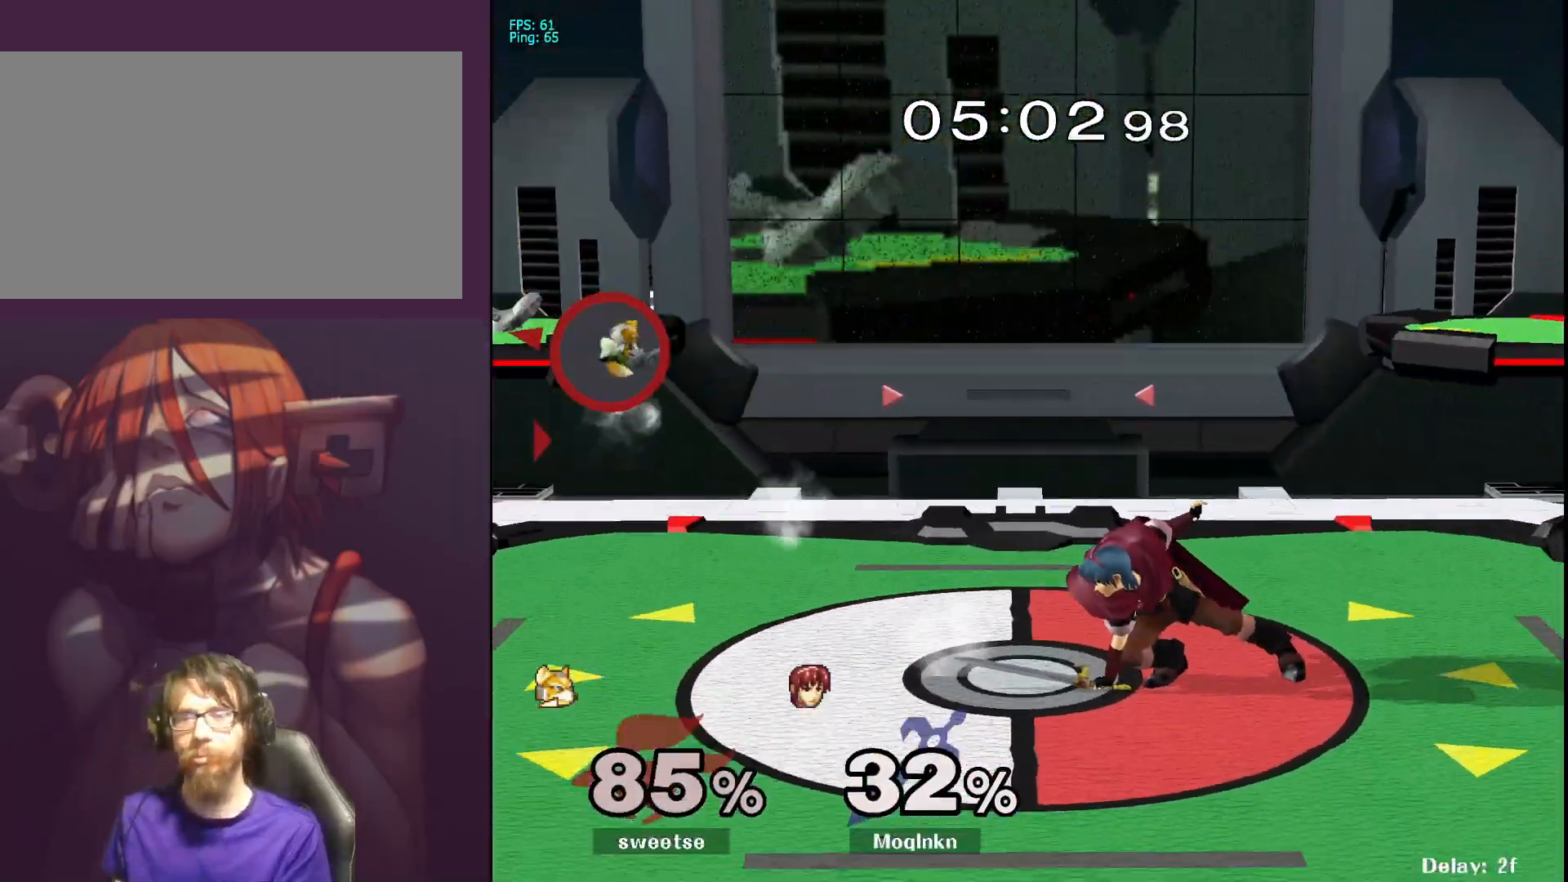
{"buttons": [], "left_stick": "left", "right_stick": "center", "events": [[450, "left_stick", "left"]]}
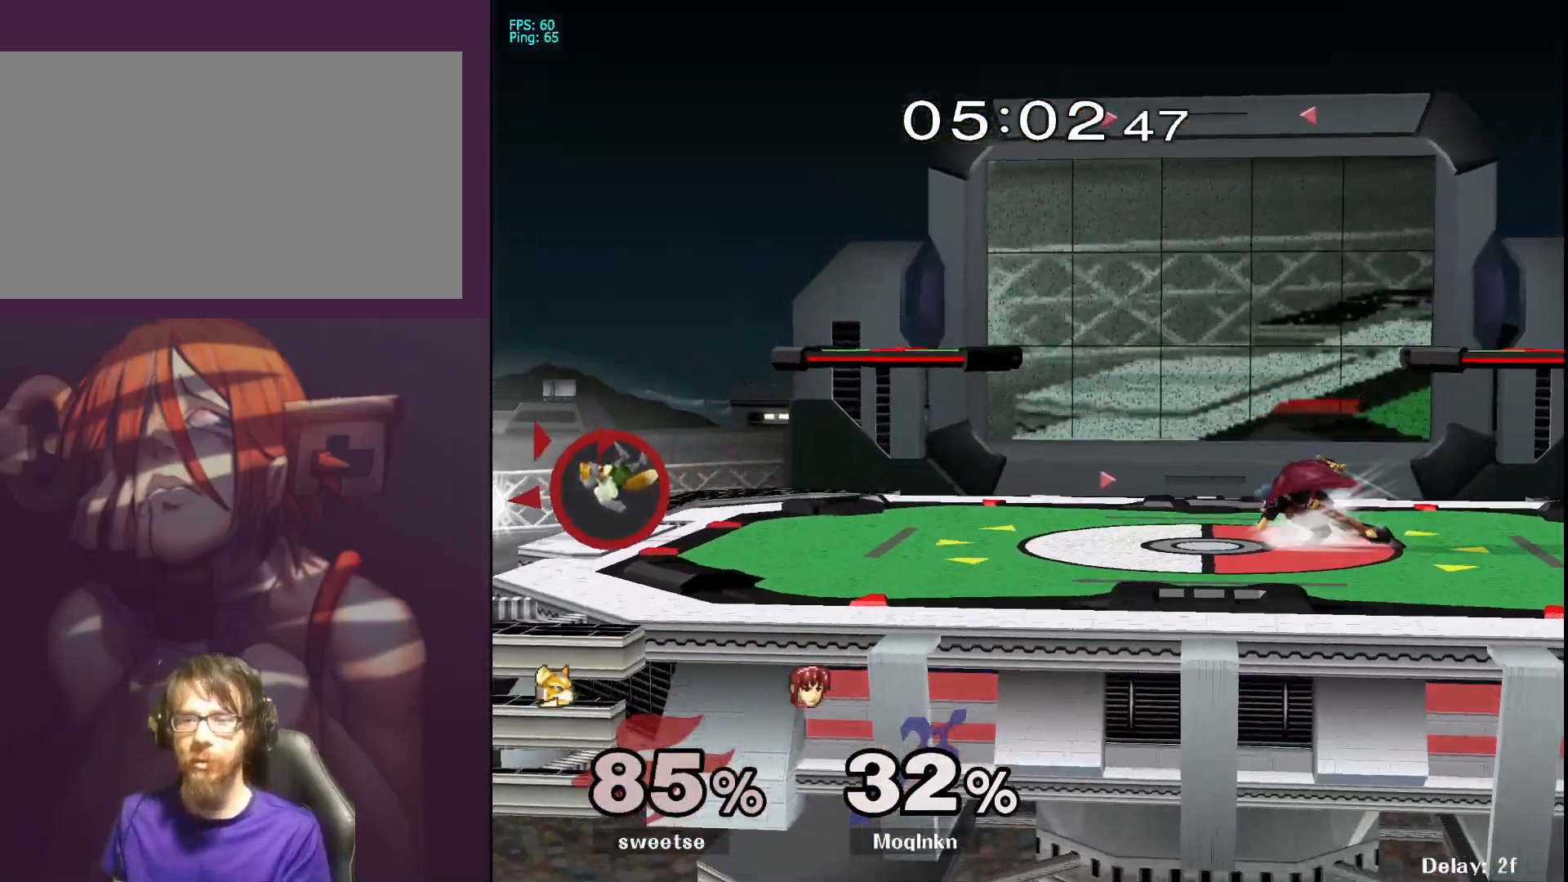
{"buttons": [], "left_stick": "left", "right_stick": "center", "events": []}
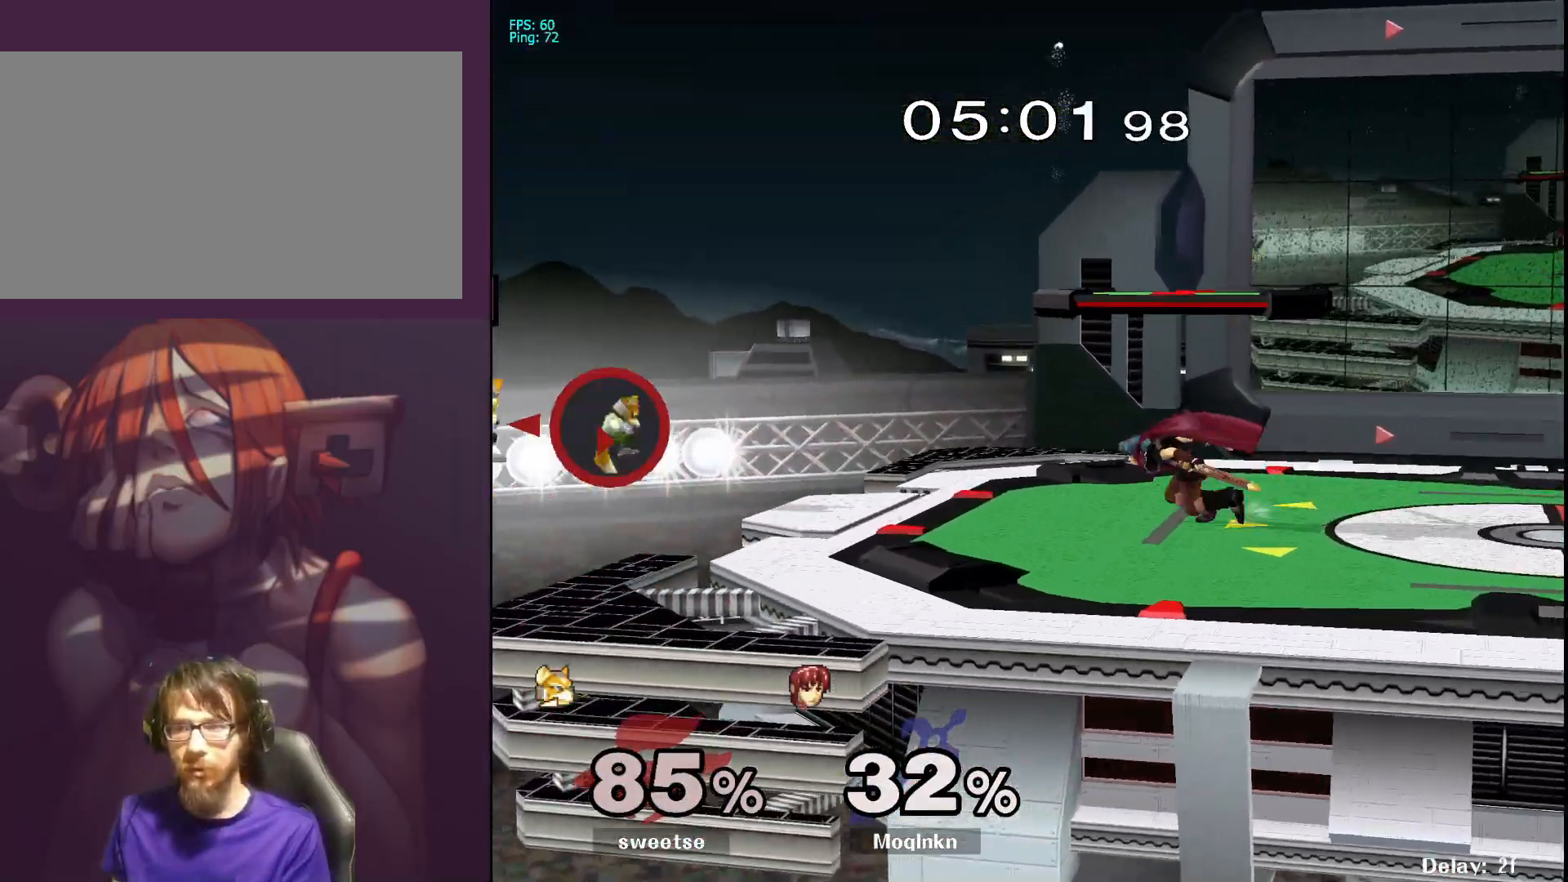
{"buttons": [], "left_stick": "down", "right_stick": "center", "events": [[133, "left_stick", "down"]]}
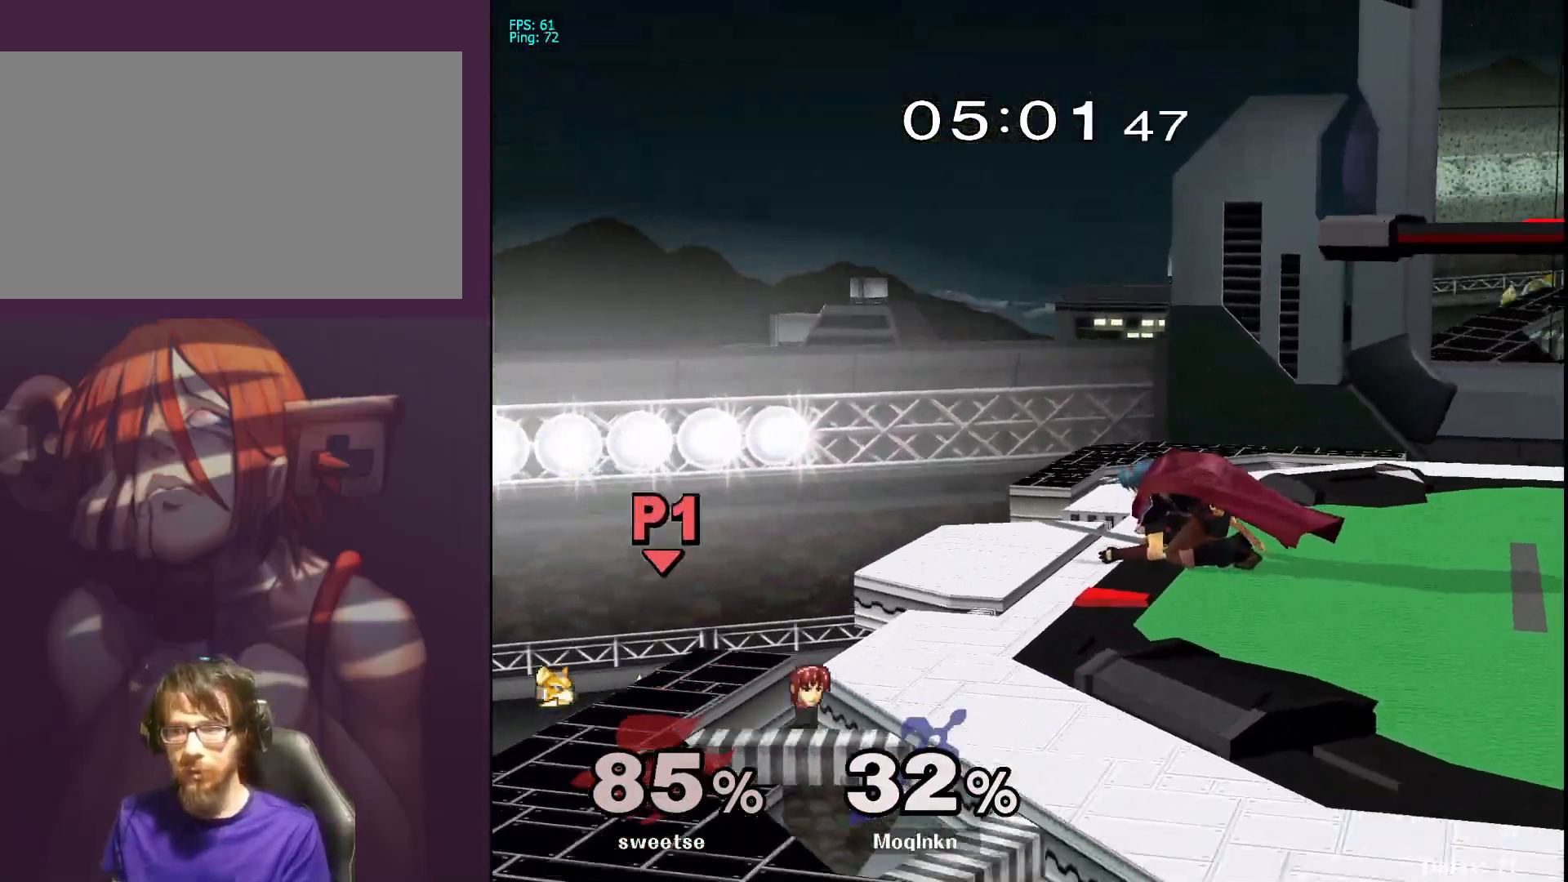
{"buttons": [], "left_stick": "down", "right_stick": "center", "events": []}
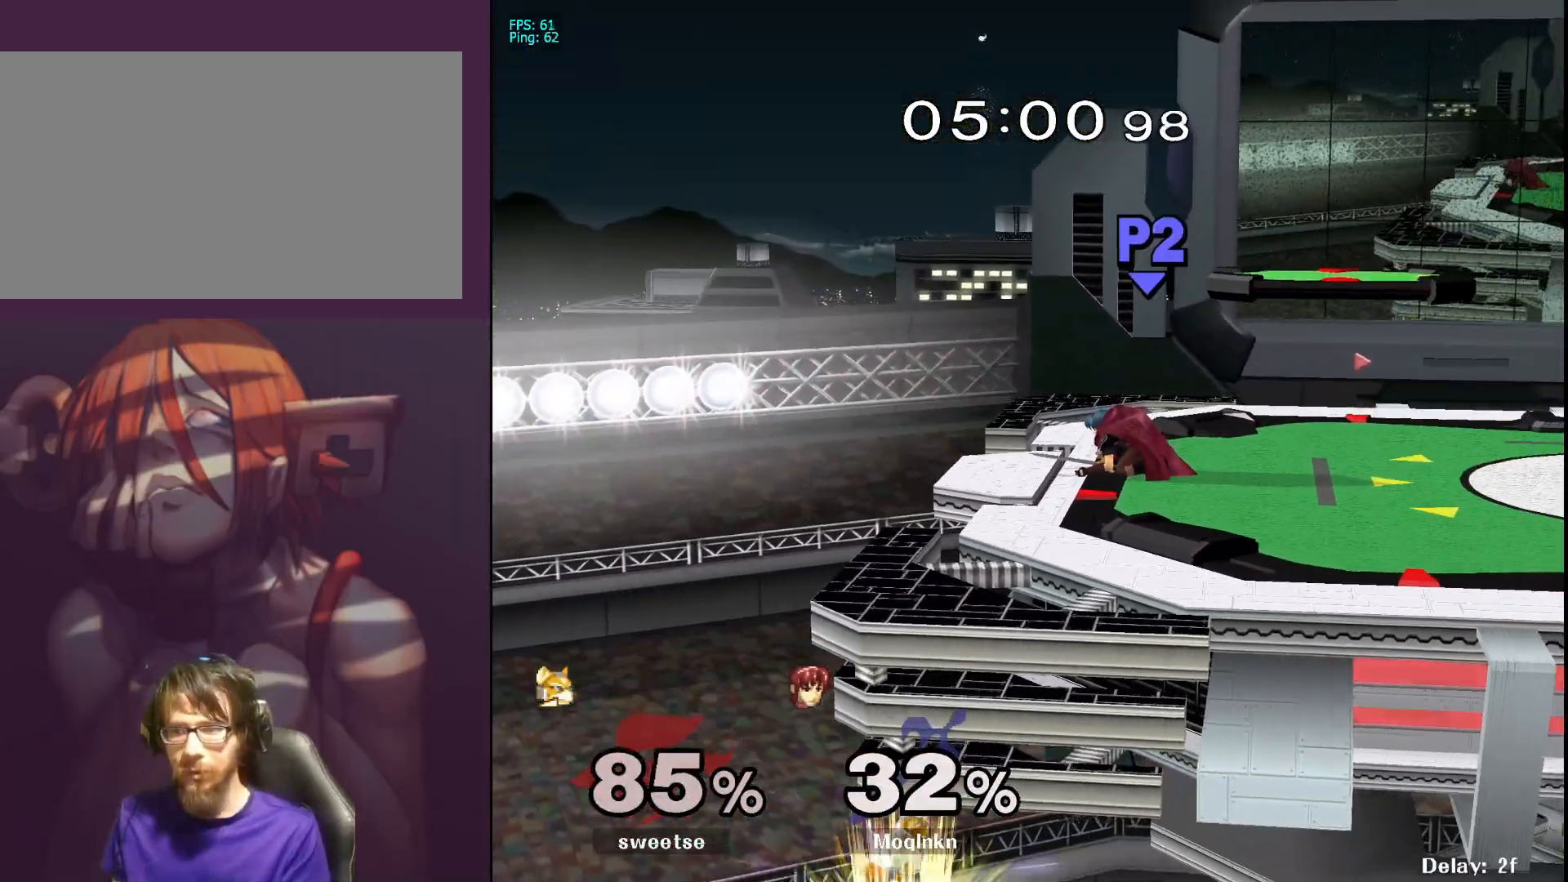
{"buttons": [], "left_stick": "down", "right_stick": "center", "events": [[267, "left_stick", "left"], [483, "left_stick", "down"]]}
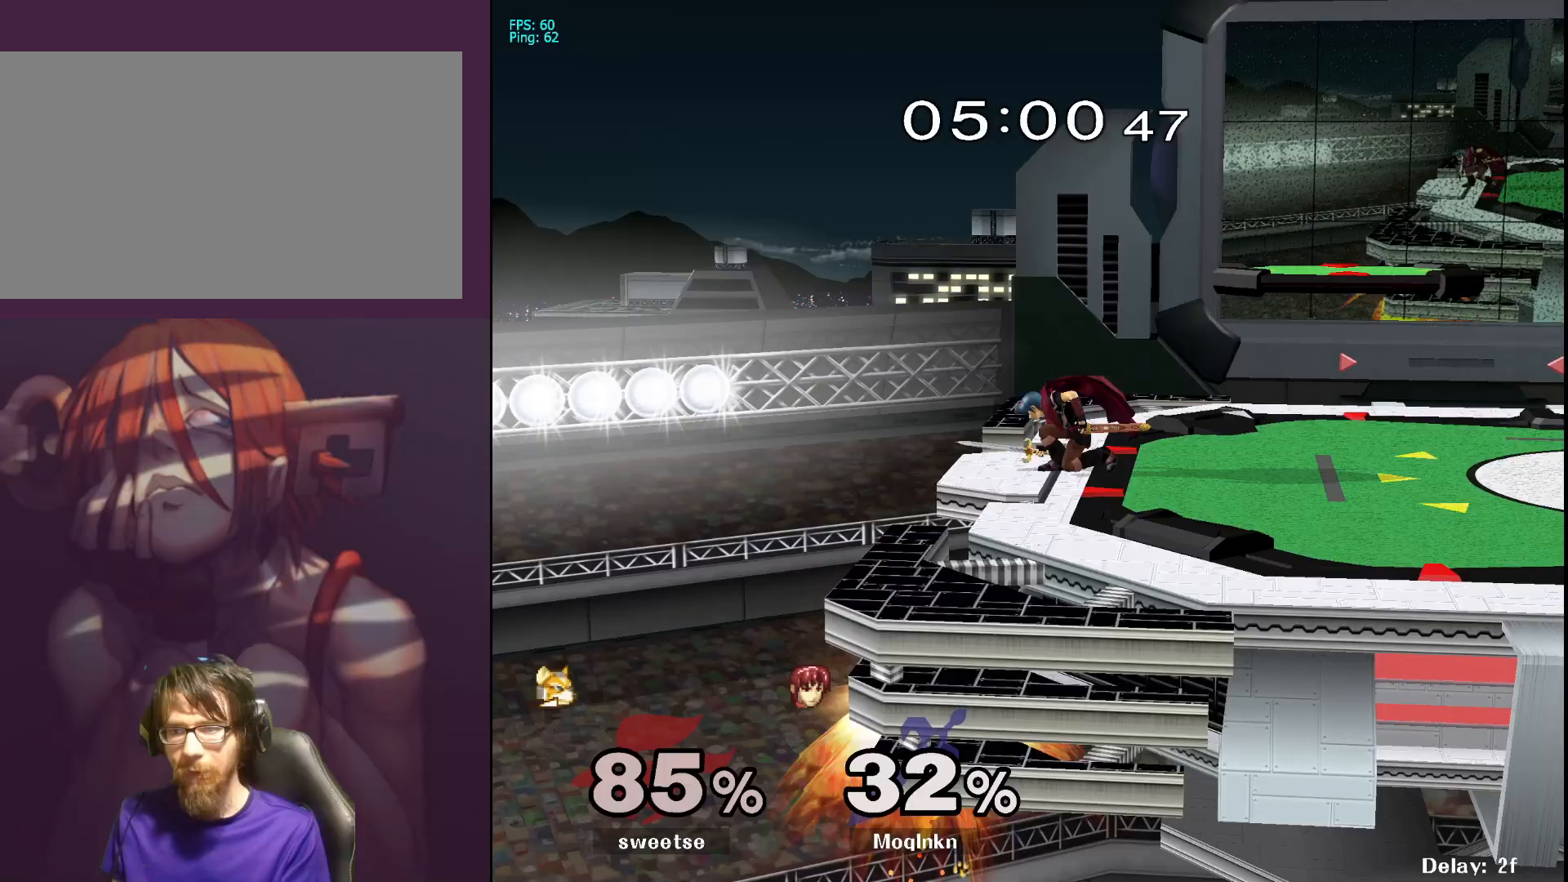
{"buttons": [], "left_stick": "down", "right_stick": "center", "events": [[17, "B", "down"], [67, "B", "up"], [117, "B", "down"], [150, "B", "up"]]}
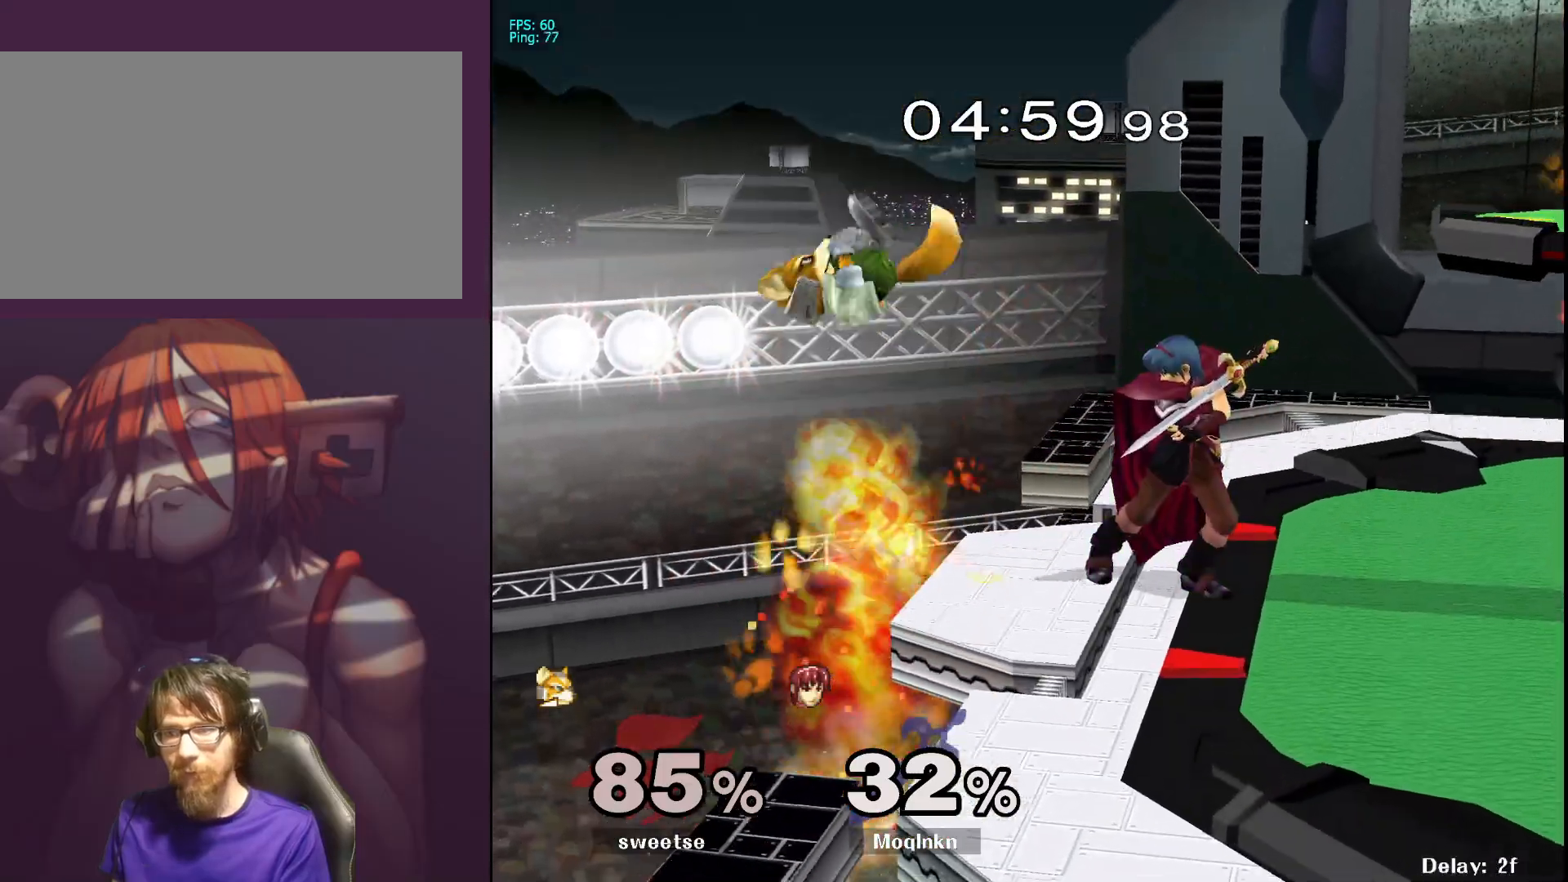
{"buttons": ["L1"], "left_stick": "center", "right_stick": "center", "events": [[33, "left_stick", "center"], [133, "L1", "down"]]}
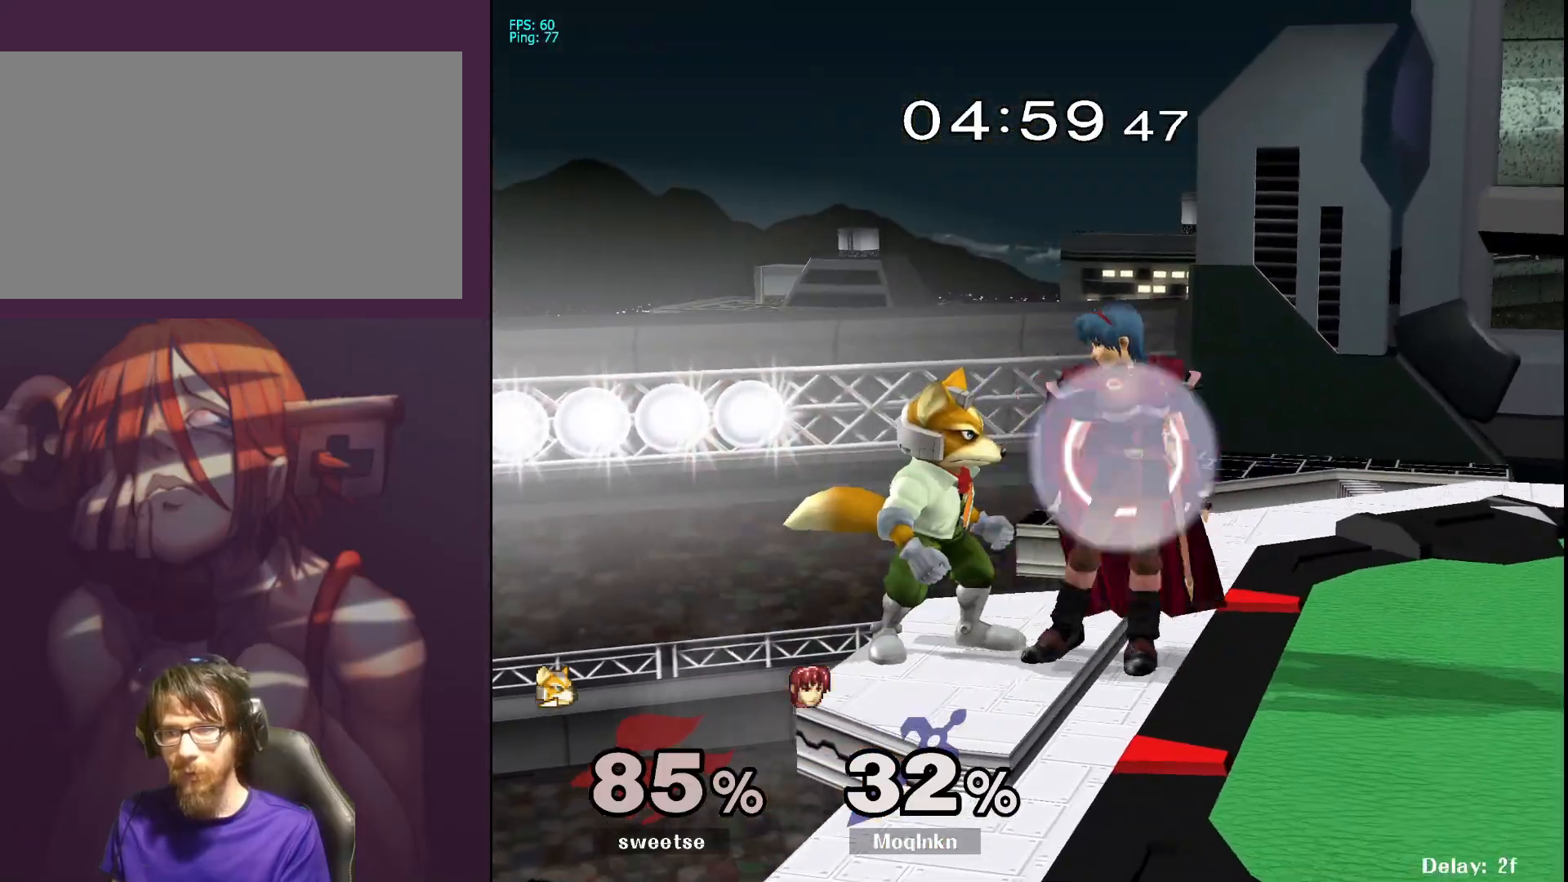
{"buttons": [], "left_stick": "right", "right_stick": "center", "events": [[167, "Y", "down"], [250, "Y", "up"], [267, "left_stick", "right"], [317, "right_stick", "down-left"], [333, "L1", "up"], [400, "right_stick", "center"]]}
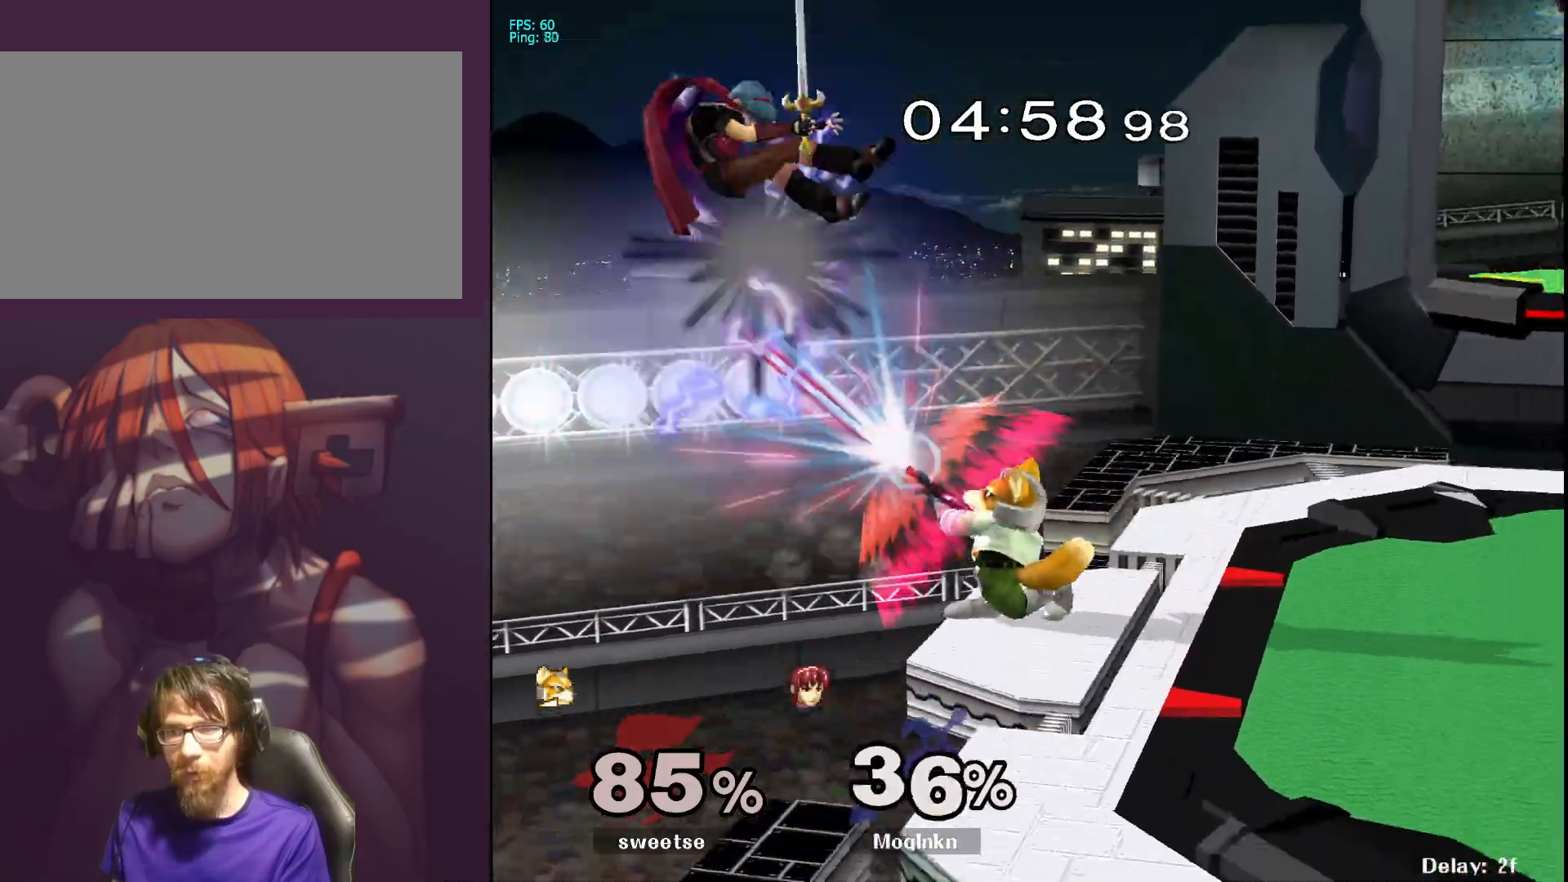
{"buttons": [], "left_stick": "right", "right_stick": "center", "events": [[100, "left_stick", "center"], [300, "left_stick", "right"]]}
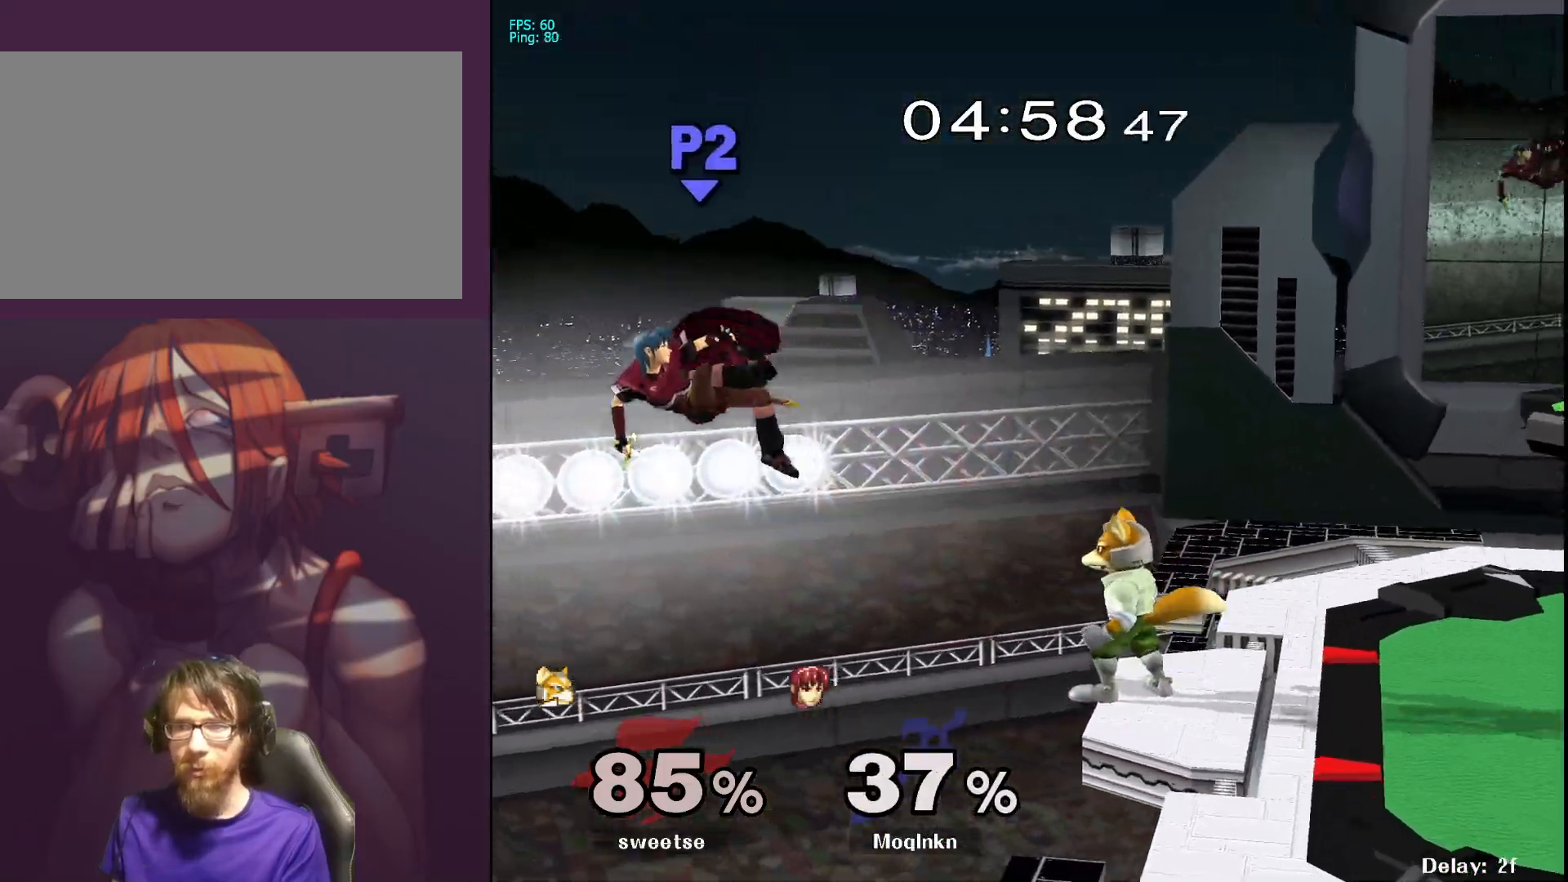
{"buttons": ["Y"], "left_stick": "right", "right_stick": "center", "events": [[50, "B", "down"], [117, "B", "up"], [500, "Y", "down"]]}
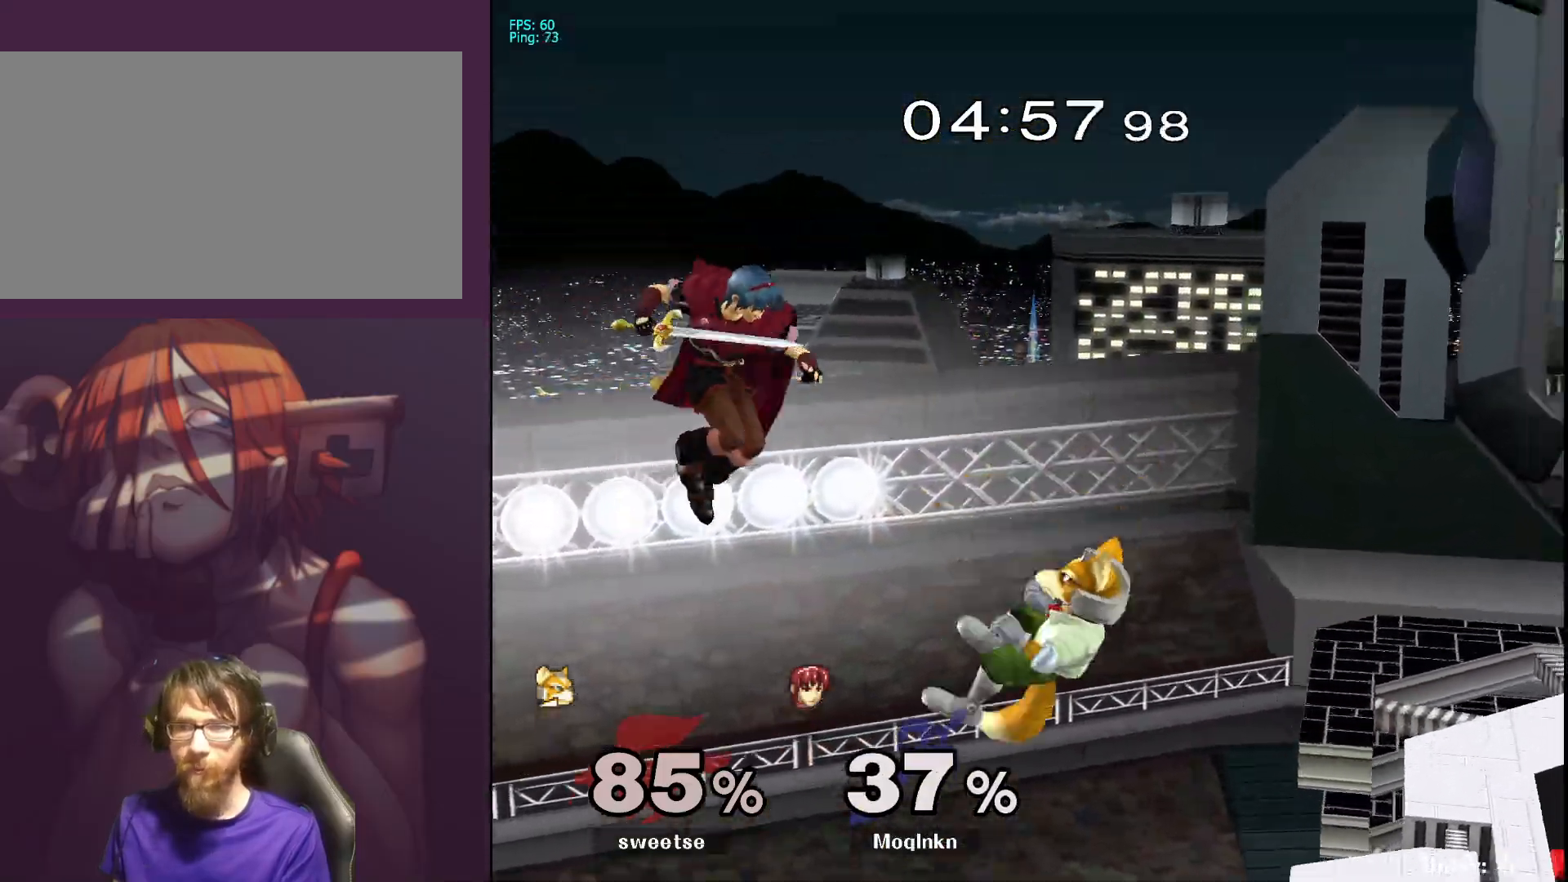
{"buttons": [], "left_stick": "right", "right_stick": "center", "events": [[50, "Y", "up"], [333, "Y", "down"], [367, "Y", "up"], [467, "Y", "down"], [500, "Y", "up"]]}
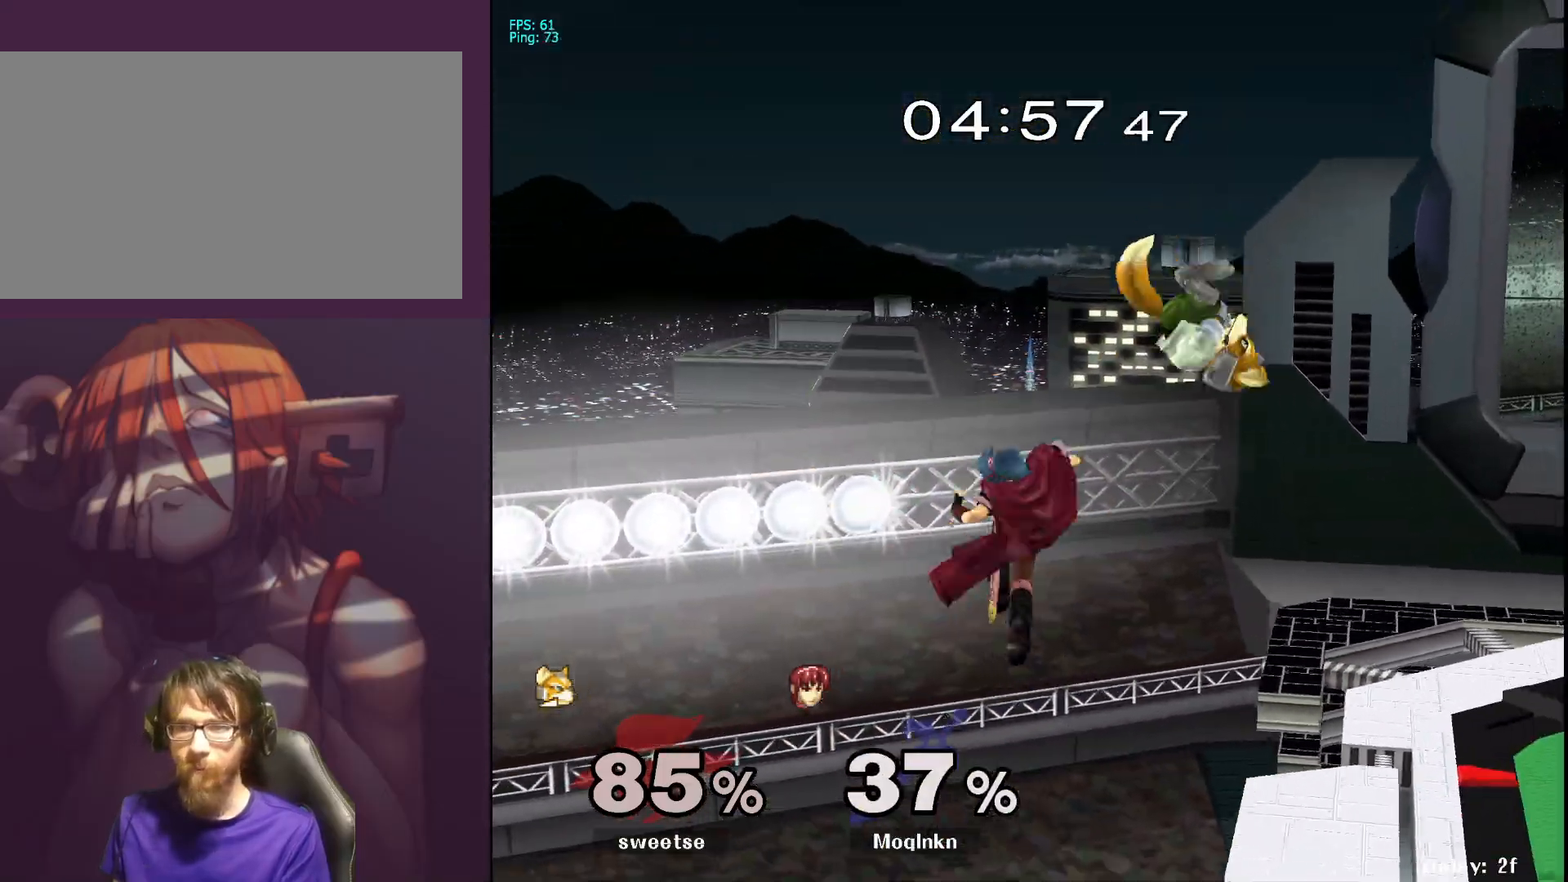
{"buttons": [], "left_stick": "down", "right_stick": "center", "events": [[500, "left_stick", "down"]]}
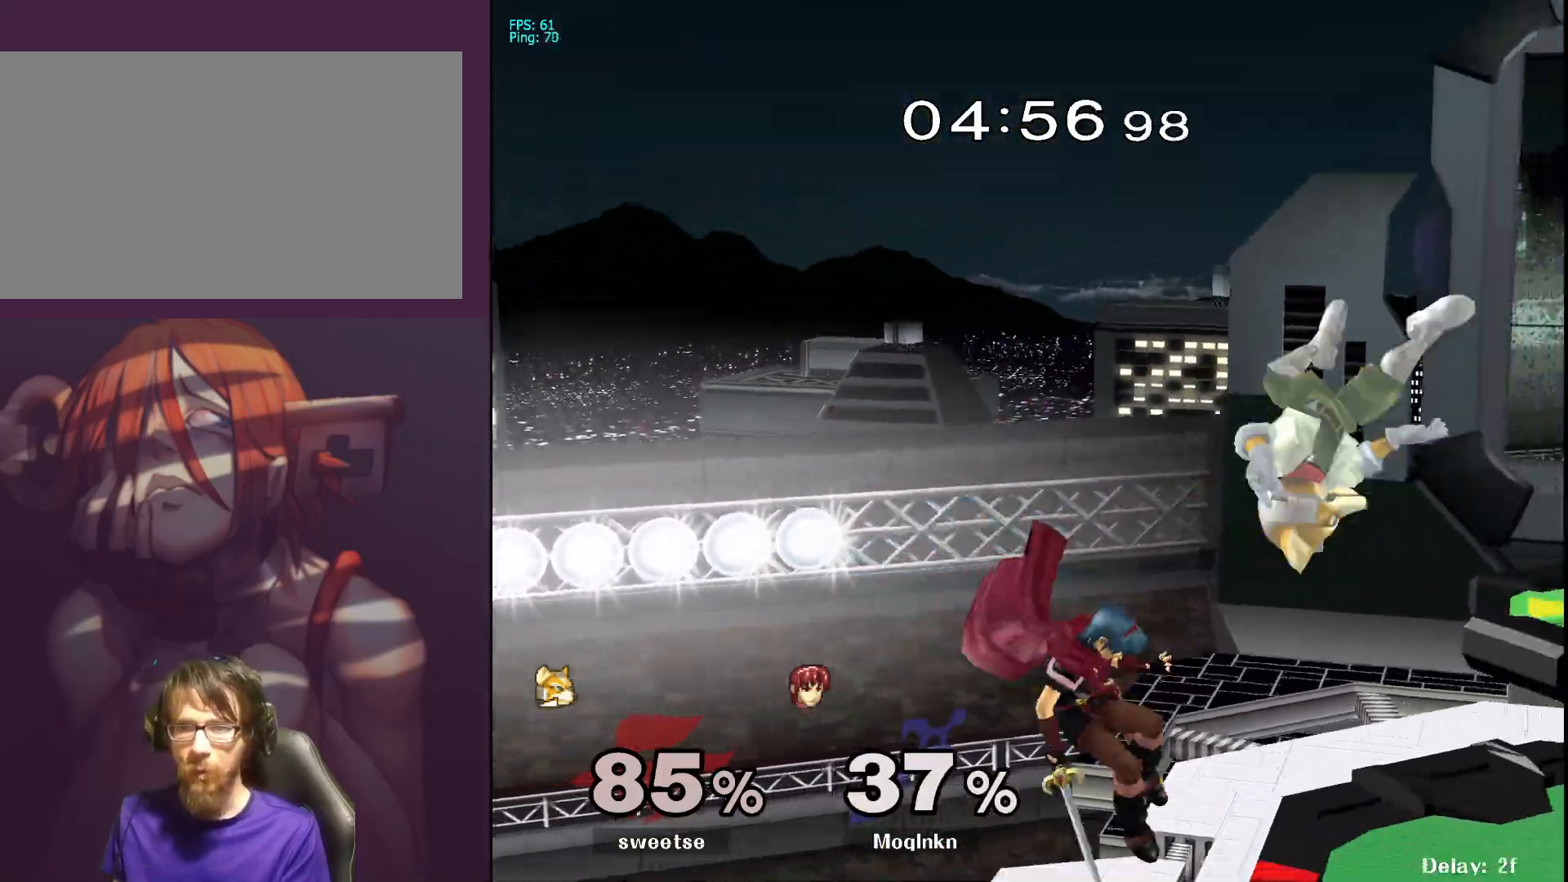
{"buttons": [], "left_stick": "down", "right_stick": "center", "events": [[300, "A", "down"], [333, "A", "up"]]}
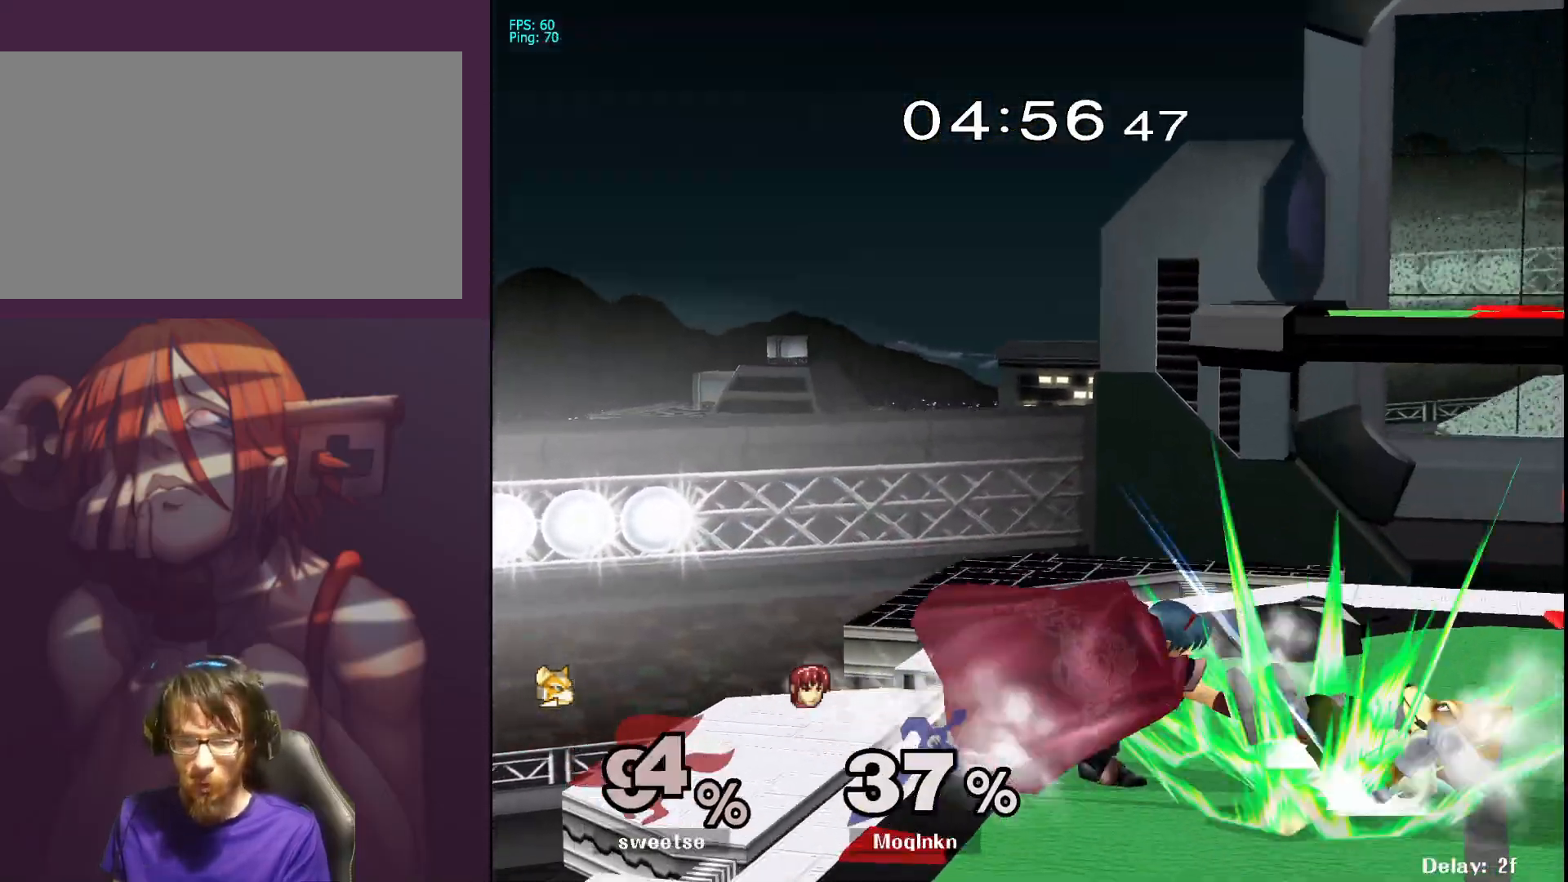
{"buttons": [], "left_stick": "right", "right_stick": "center", "events": [[133, "left_stick", "center"], [217, "left_stick", "right"], [367, "A", "down"], [383, "A", "up"], [400, "A", "down"], [467, "A", "up"]]}
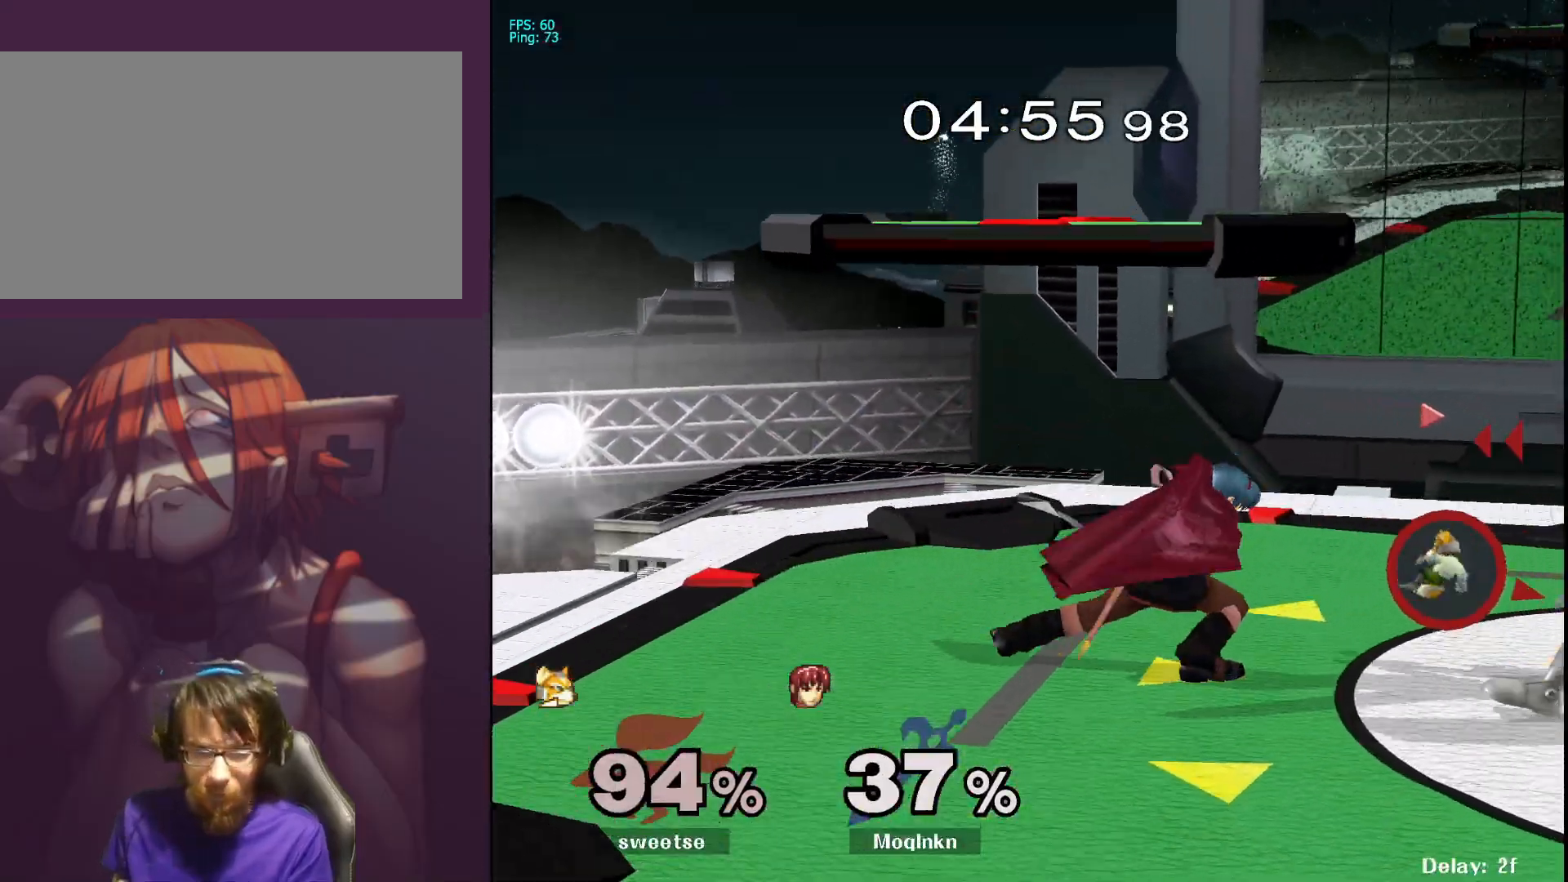
{"buttons": [], "left_stick": "center", "right_stick": "center", "events": [[167, "left_stick", "center"]]}